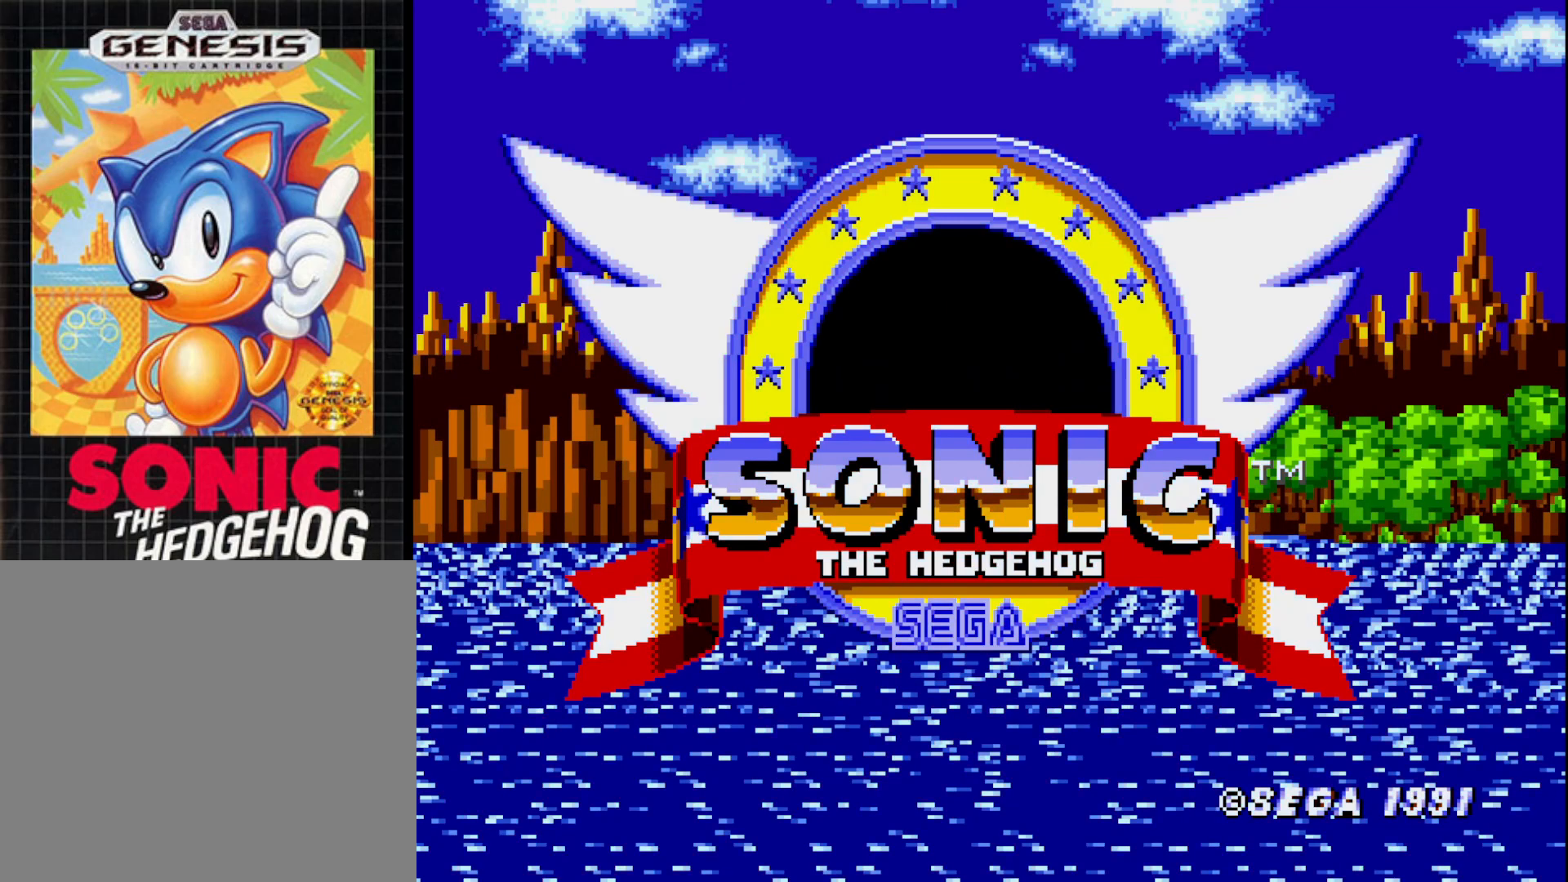
Gameplay with a controller (Xbox layout); each line is a JSON object with the inputs held at the frame after it. "events" lists button and stick changes between this image and that frame as [ms after this image, input, new state], when the widget could be followed in between. Not read: left_stick.
{"buttons": ["START"], "right_stick": "center", "events": [[367, "START", "down"]]}
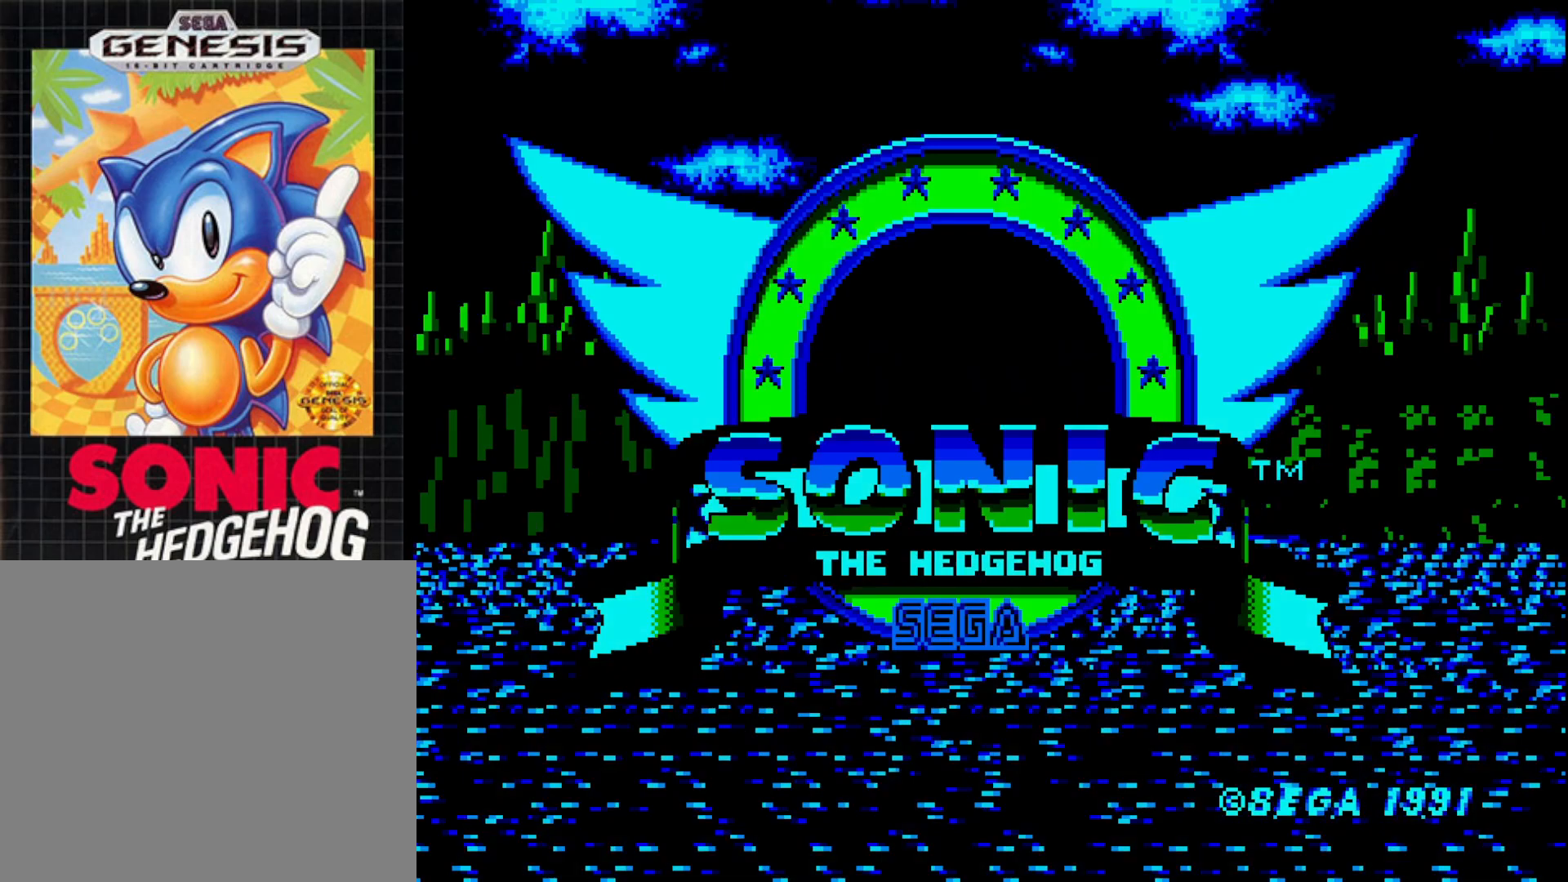
{"buttons": [], "right_stick": "center", "events": [[17, "START", "up"]]}
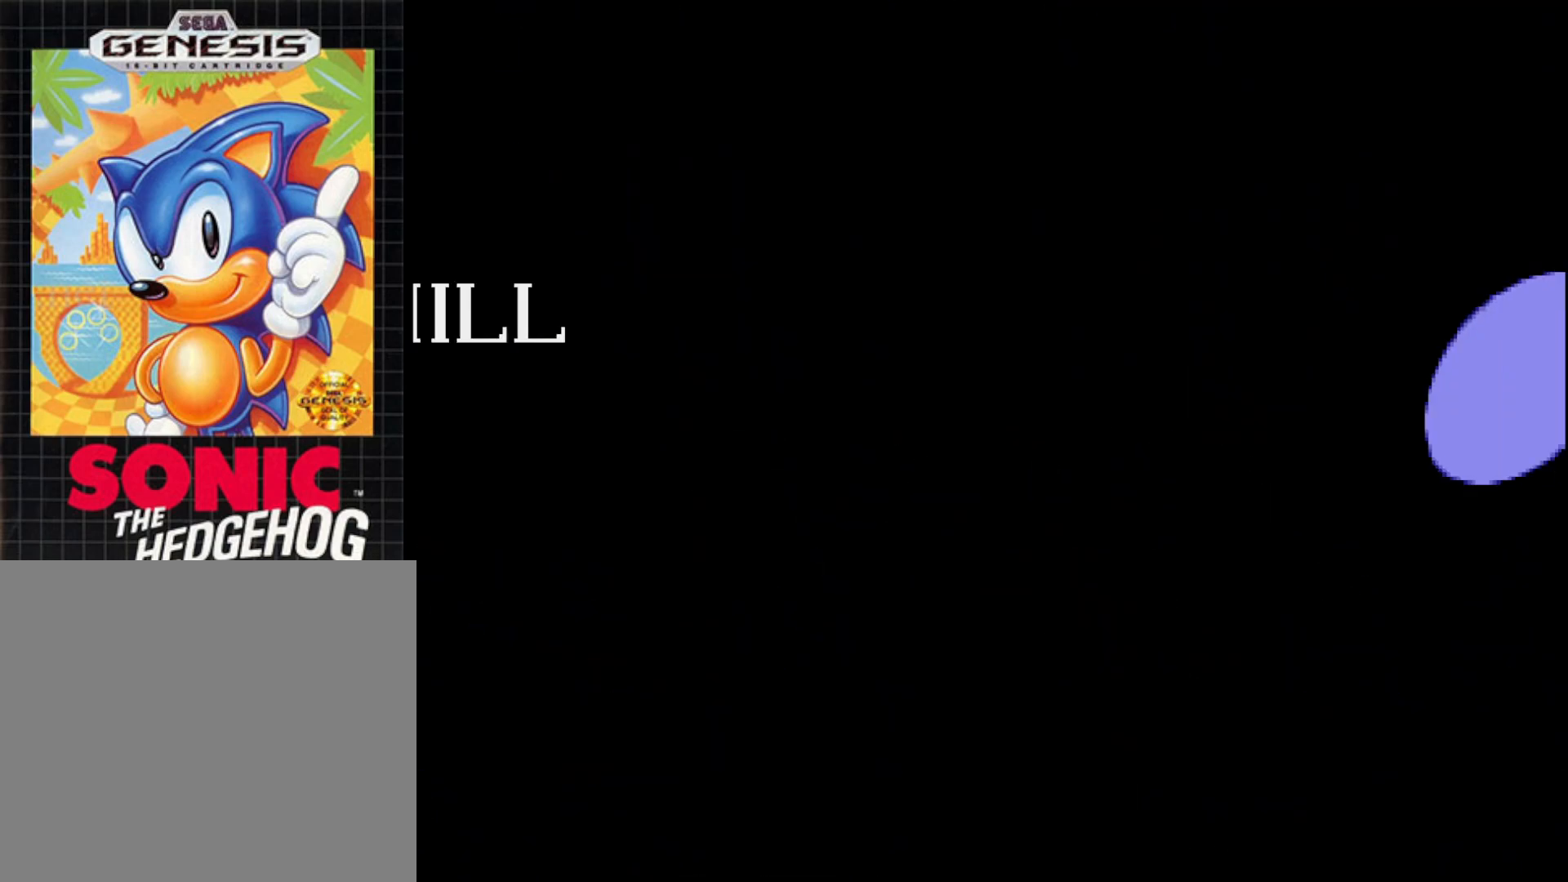
{"buttons": [], "right_stick": "center", "events": []}
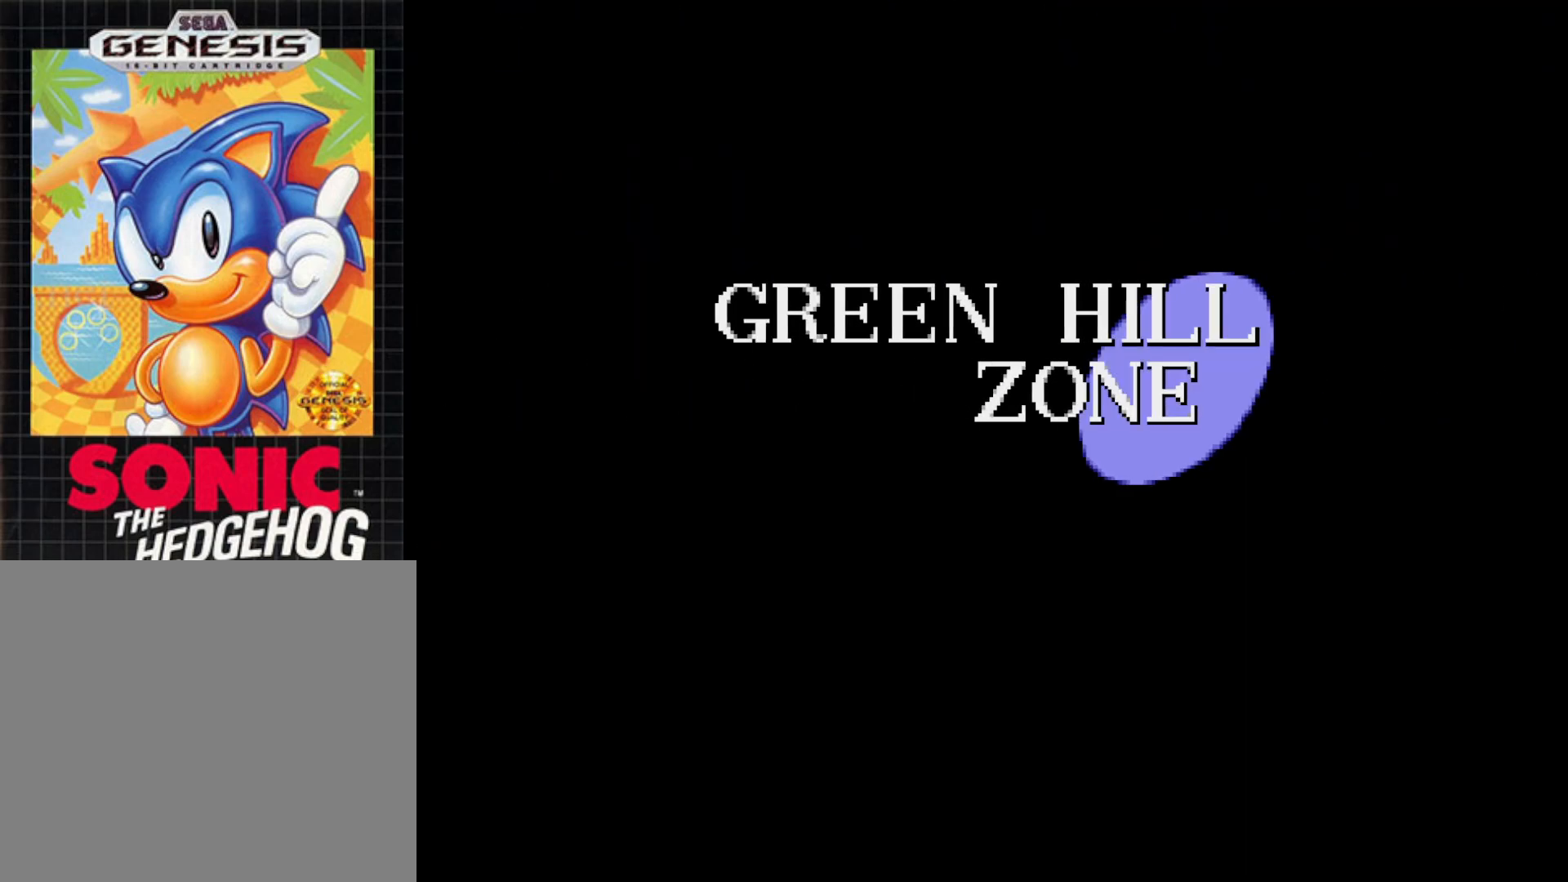
{"buttons": [], "right_stick": "center", "events": []}
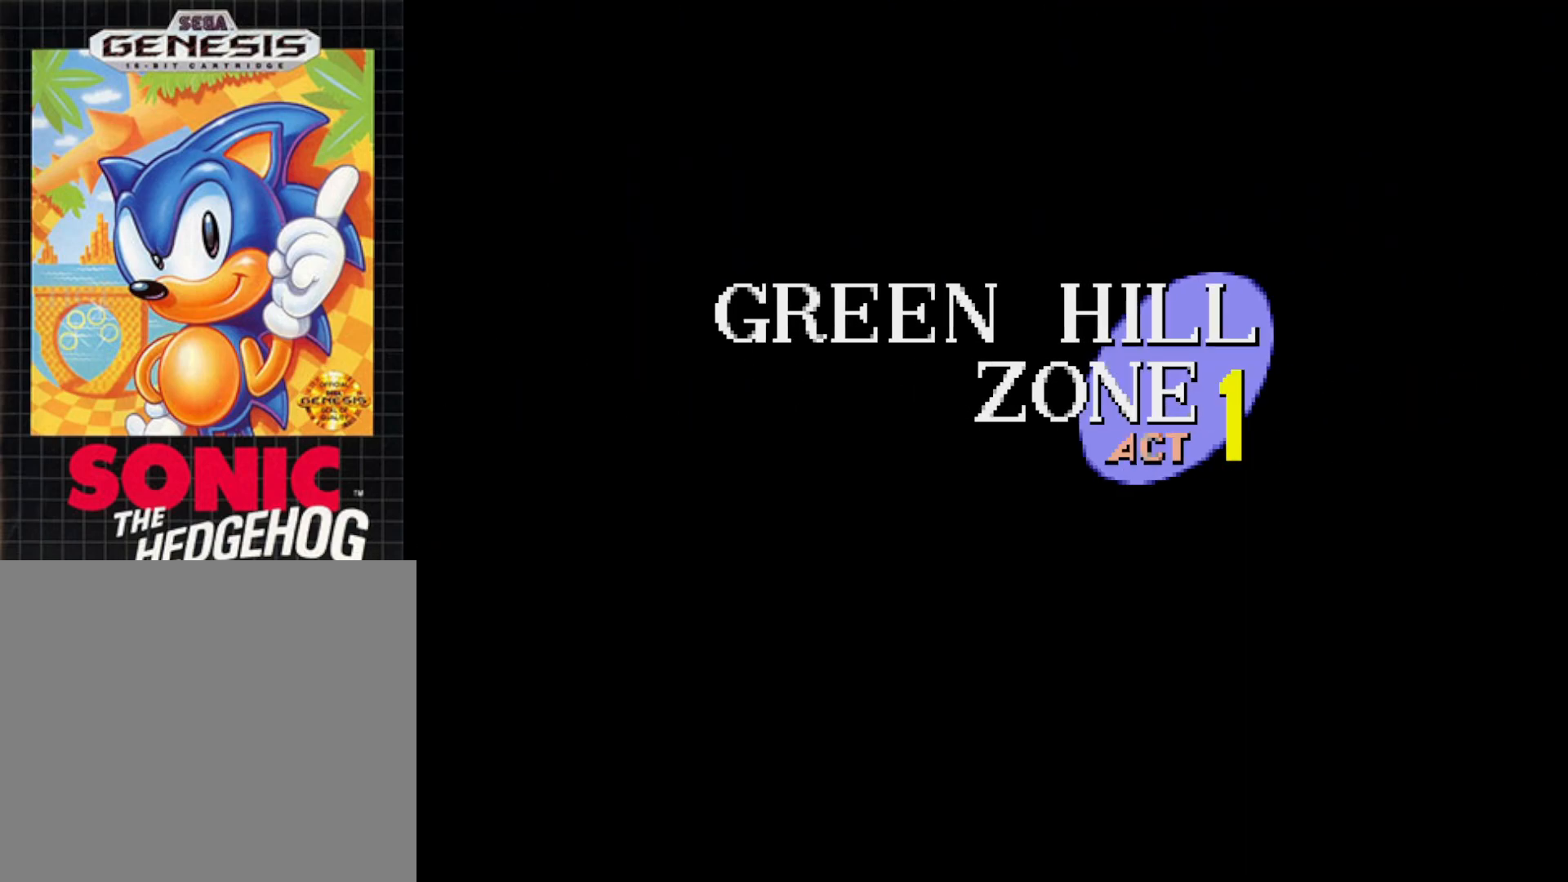
{"buttons": [], "right_stick": "center", "events": []}
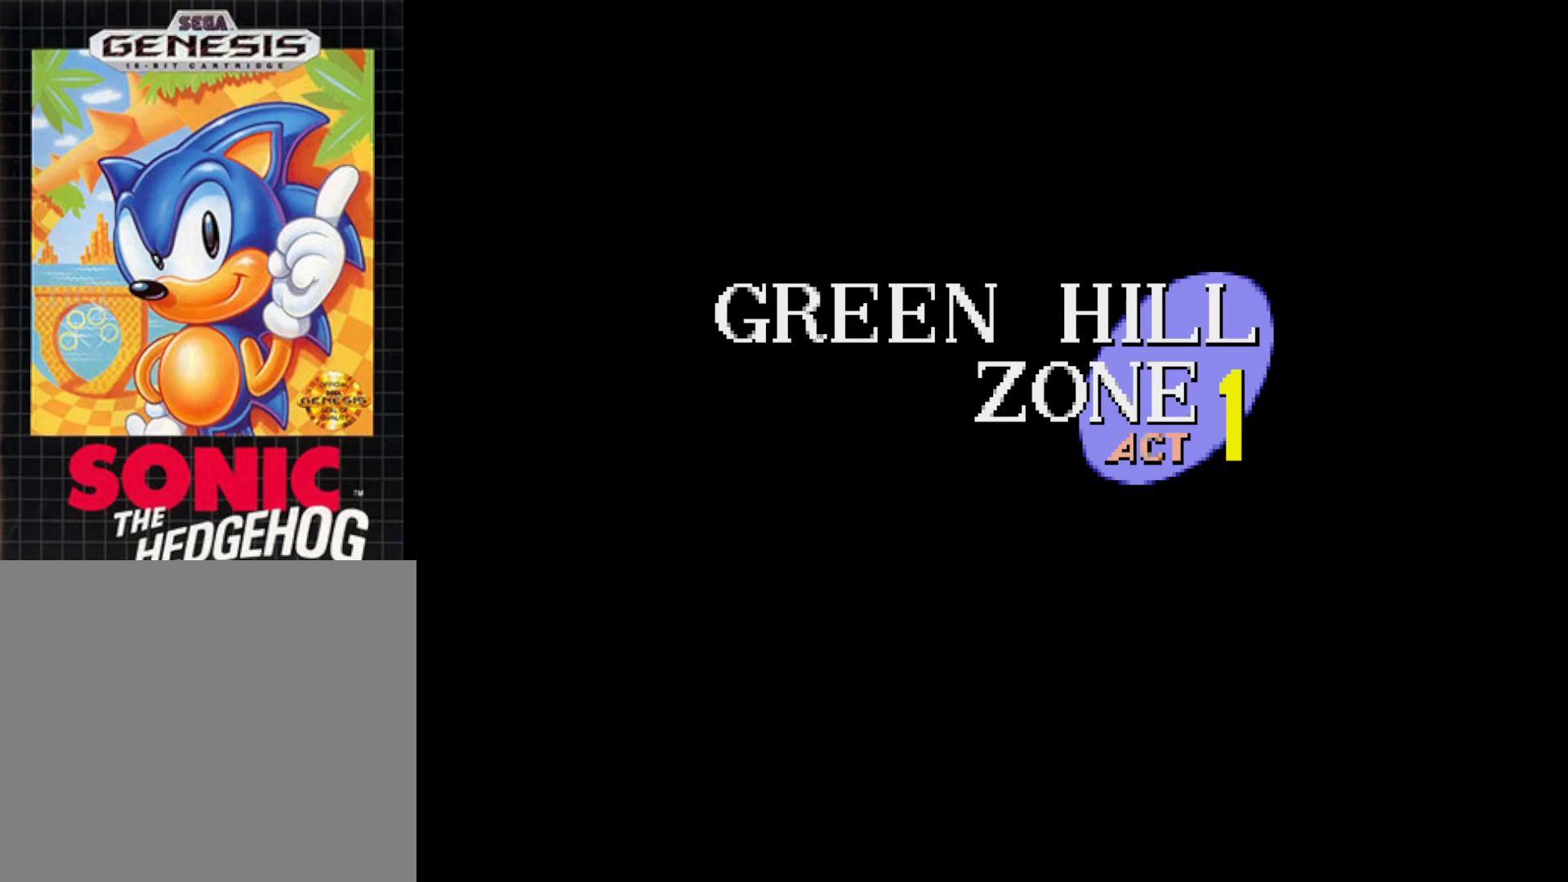
{"buttons": [], "right_stick": "center", "events": []}
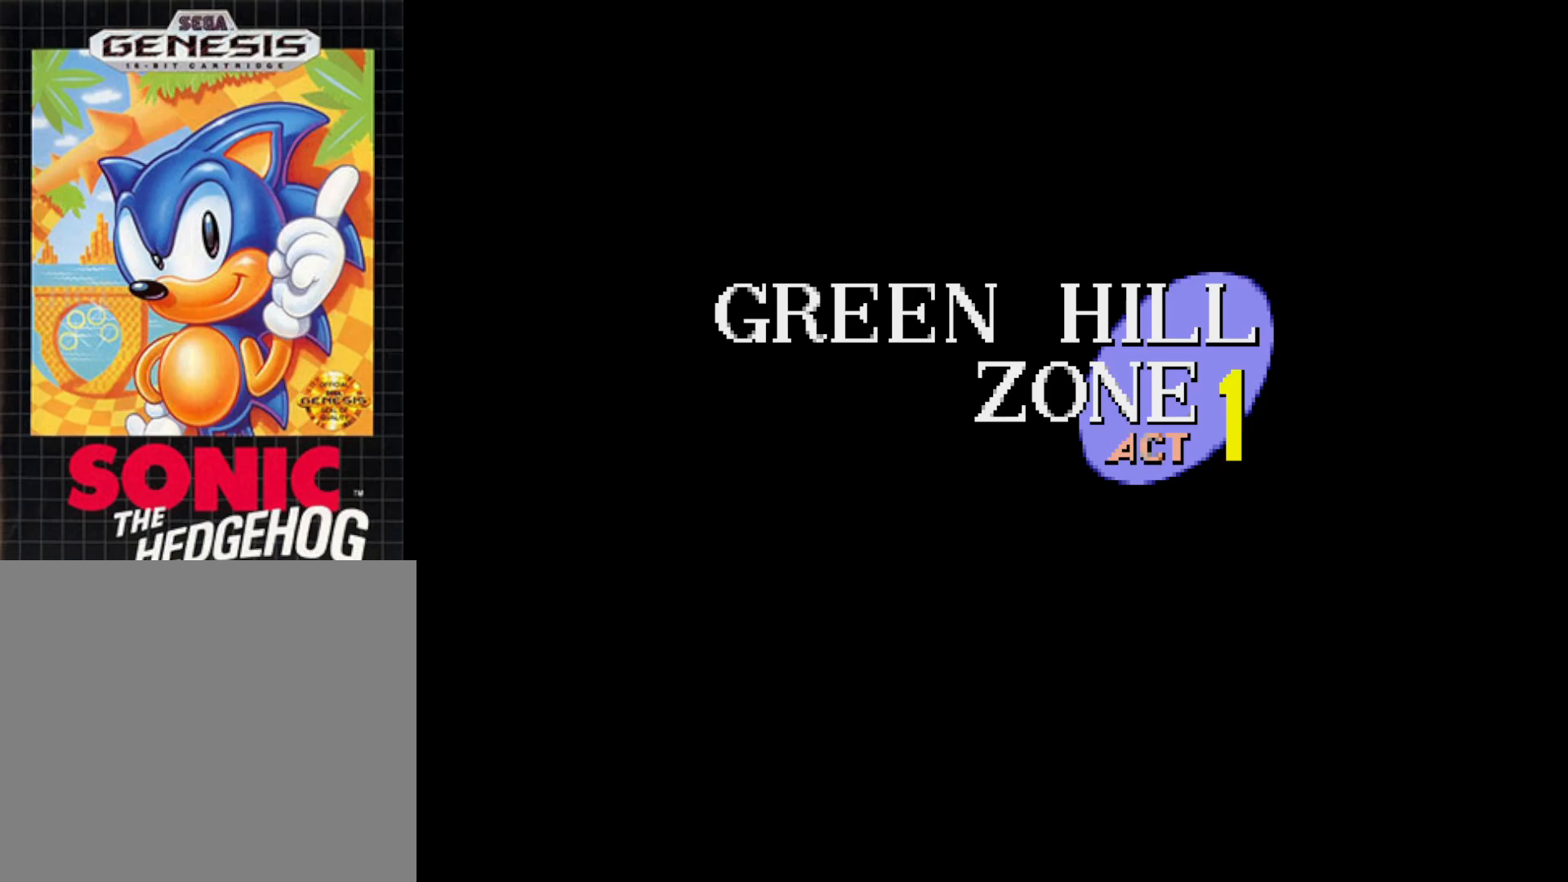
{"buttons": [], "right_stick": "center", "events": []}
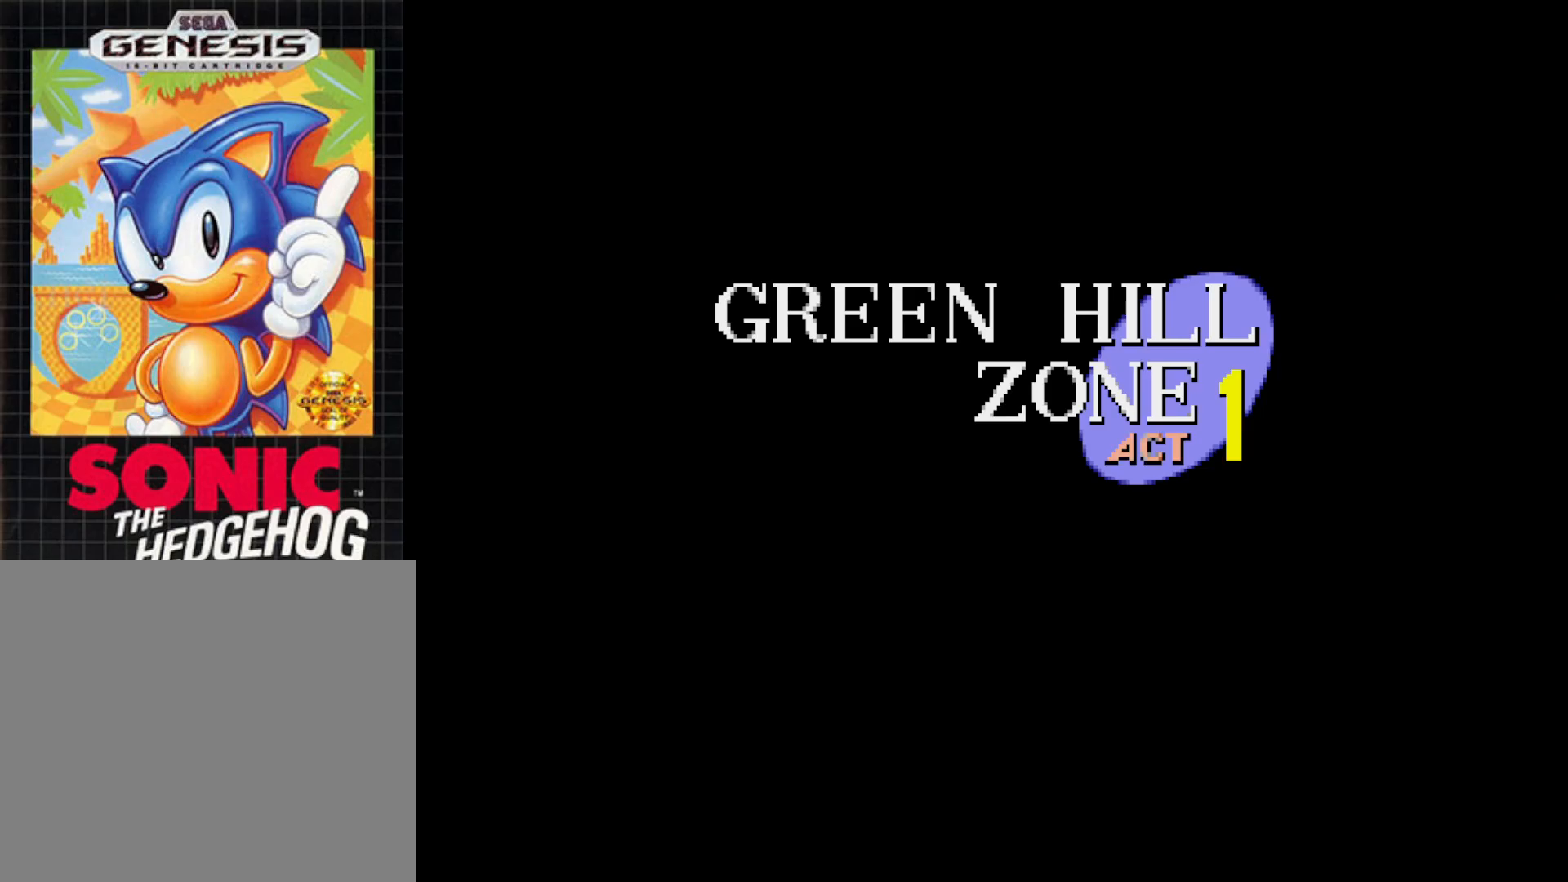
{"buttons": [], "right_stick": "center", "events": []}
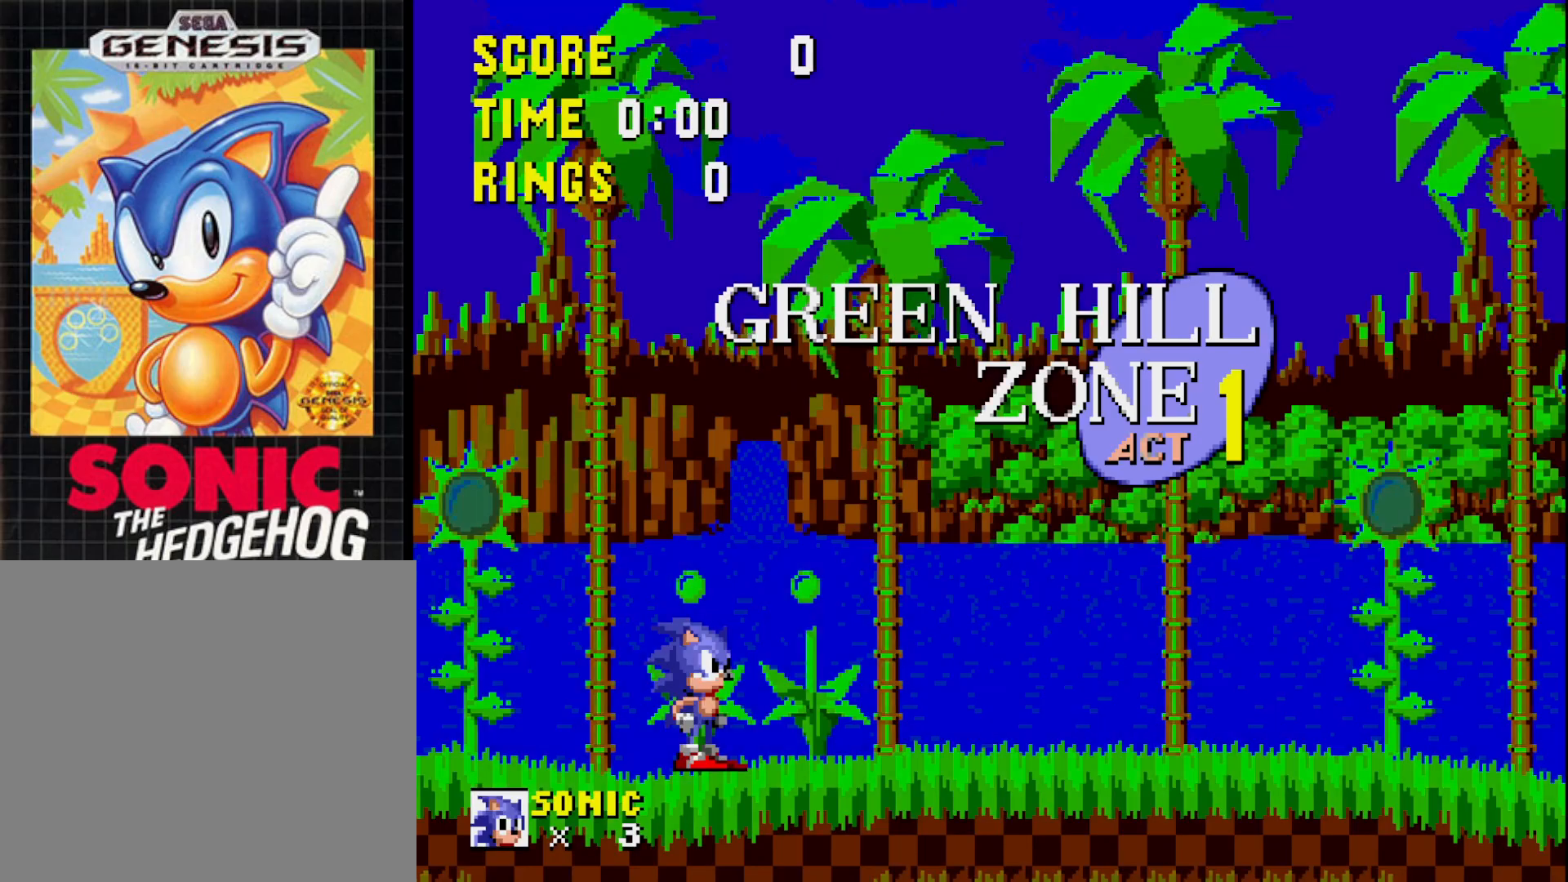
{"buttons": [], "right_stick": "center", "events": []}
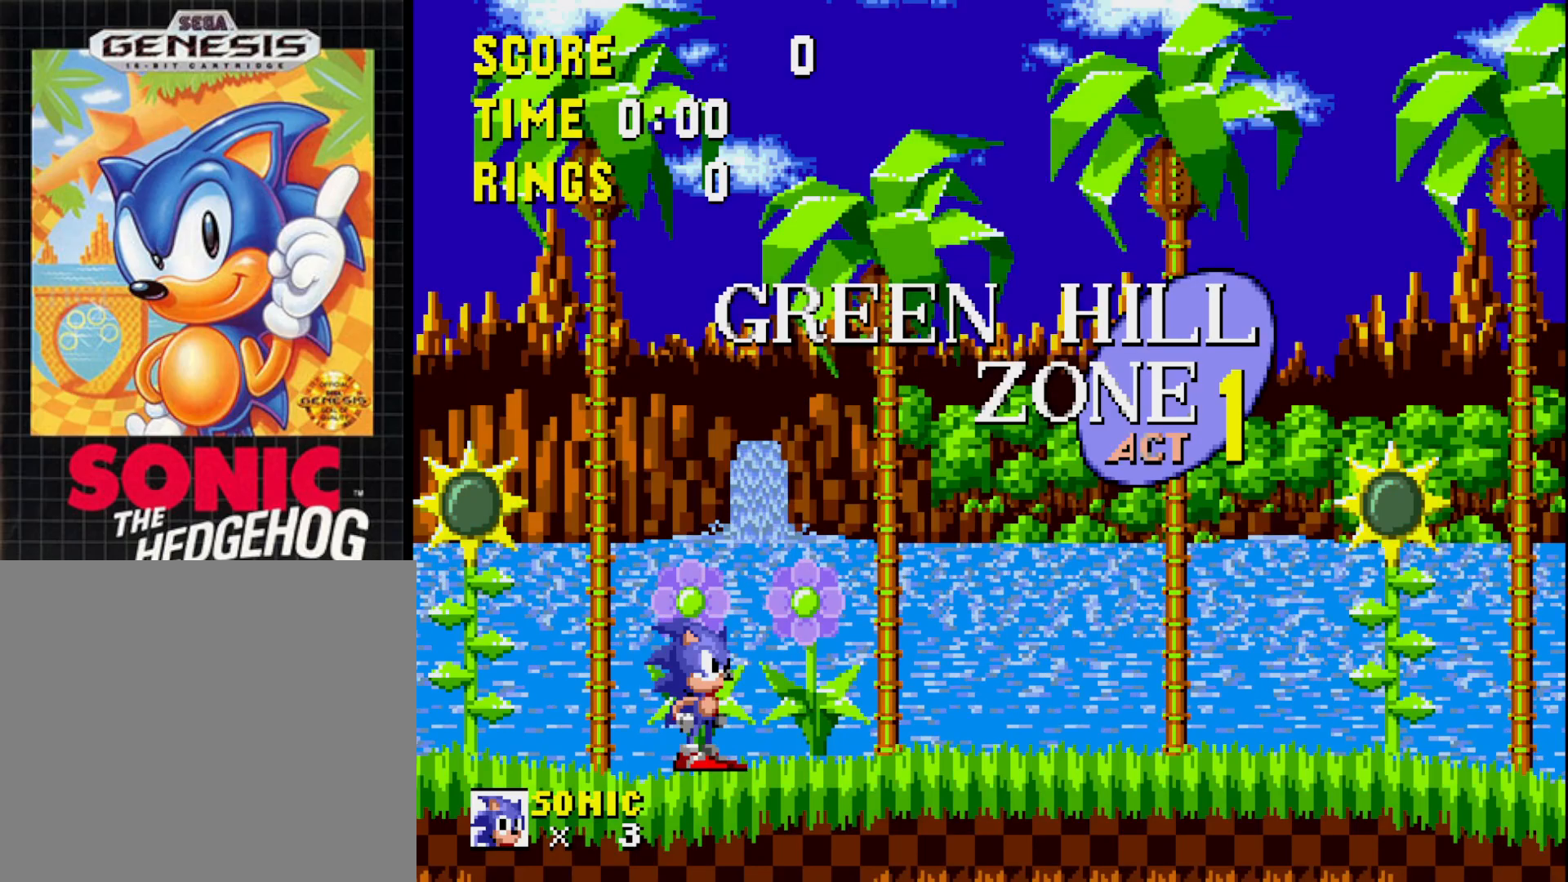
{"buttons": [], "right_stick": "center", "events": []}
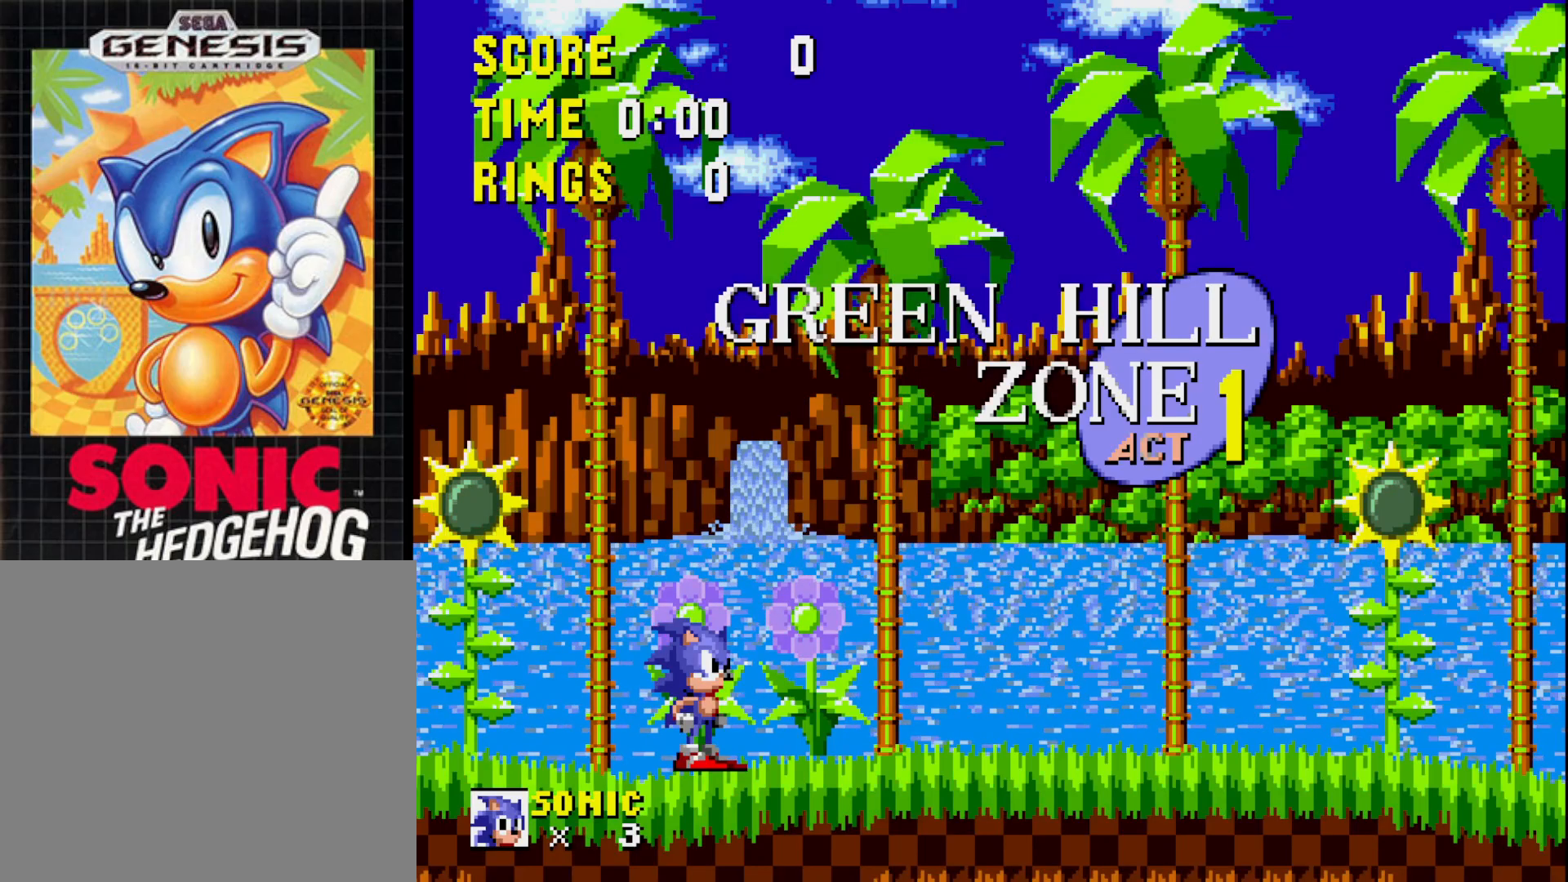
{"buttons": ["DPAD_RIGHT"], "right_stick": "center", "events": [[417, "DPAD_RIGHT", "down"]]}
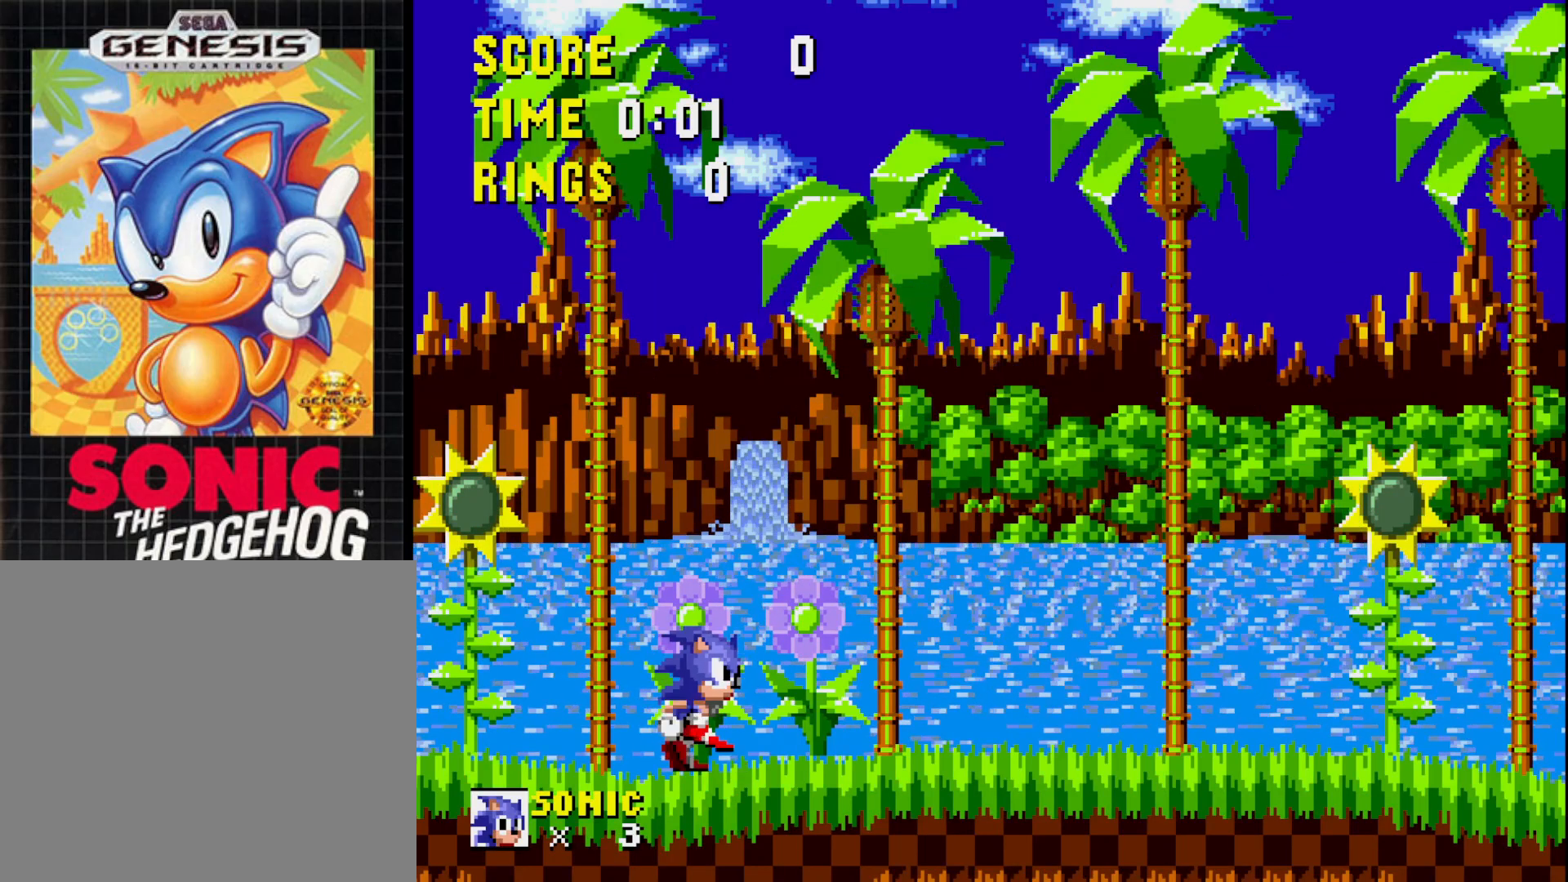
{"buttons": ["DPAD_RIGHT"], "right_stick": "center", "events": []}
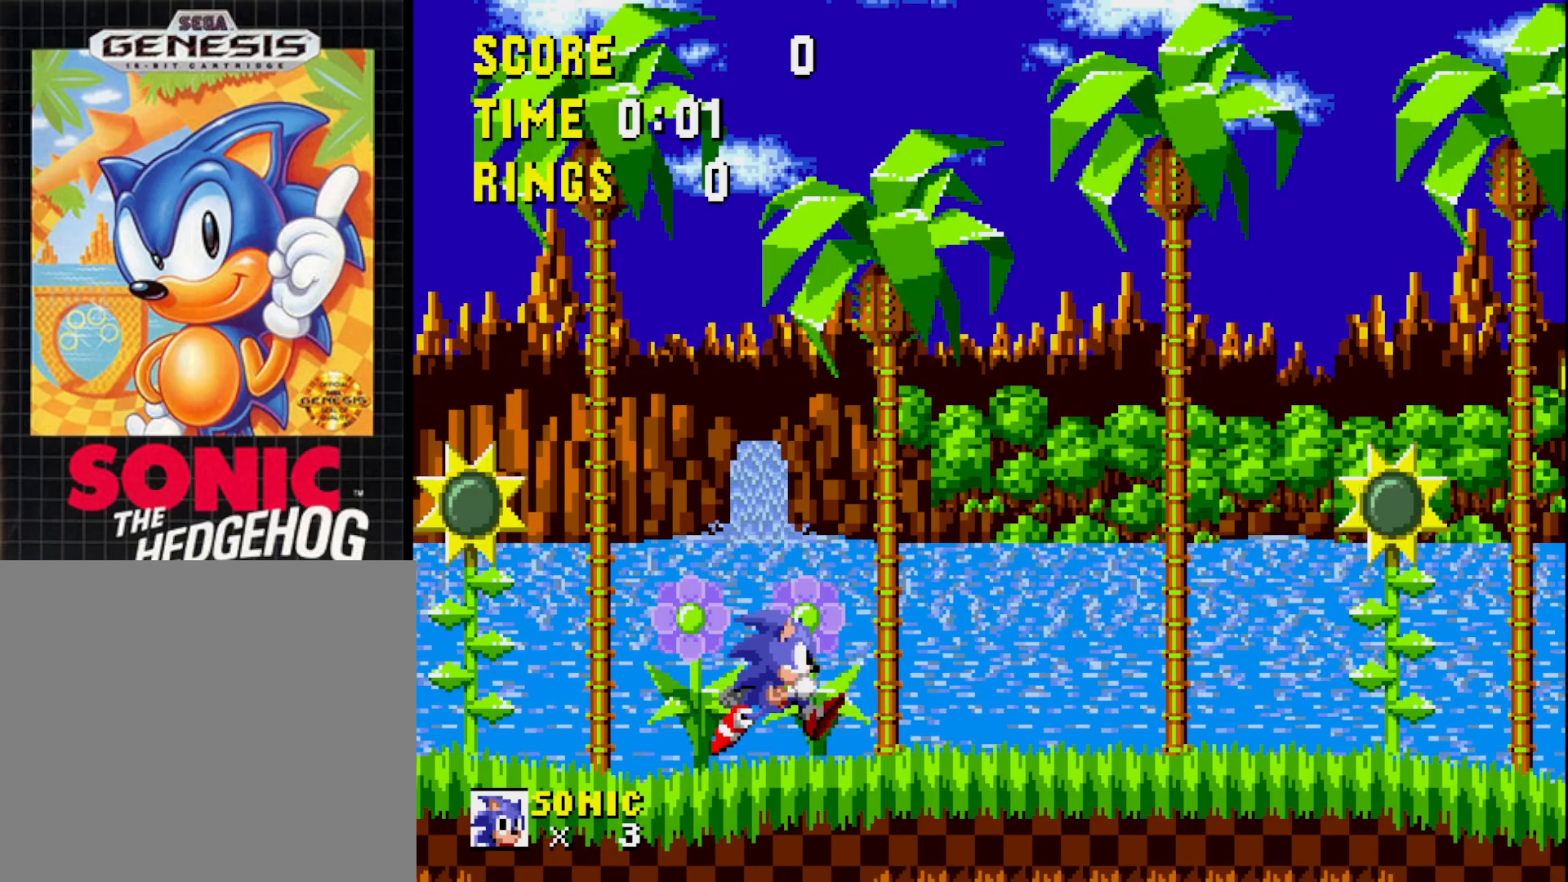
{"buttons": ["DPAD_RIGHT"], "right_stick": "center", "events": []}
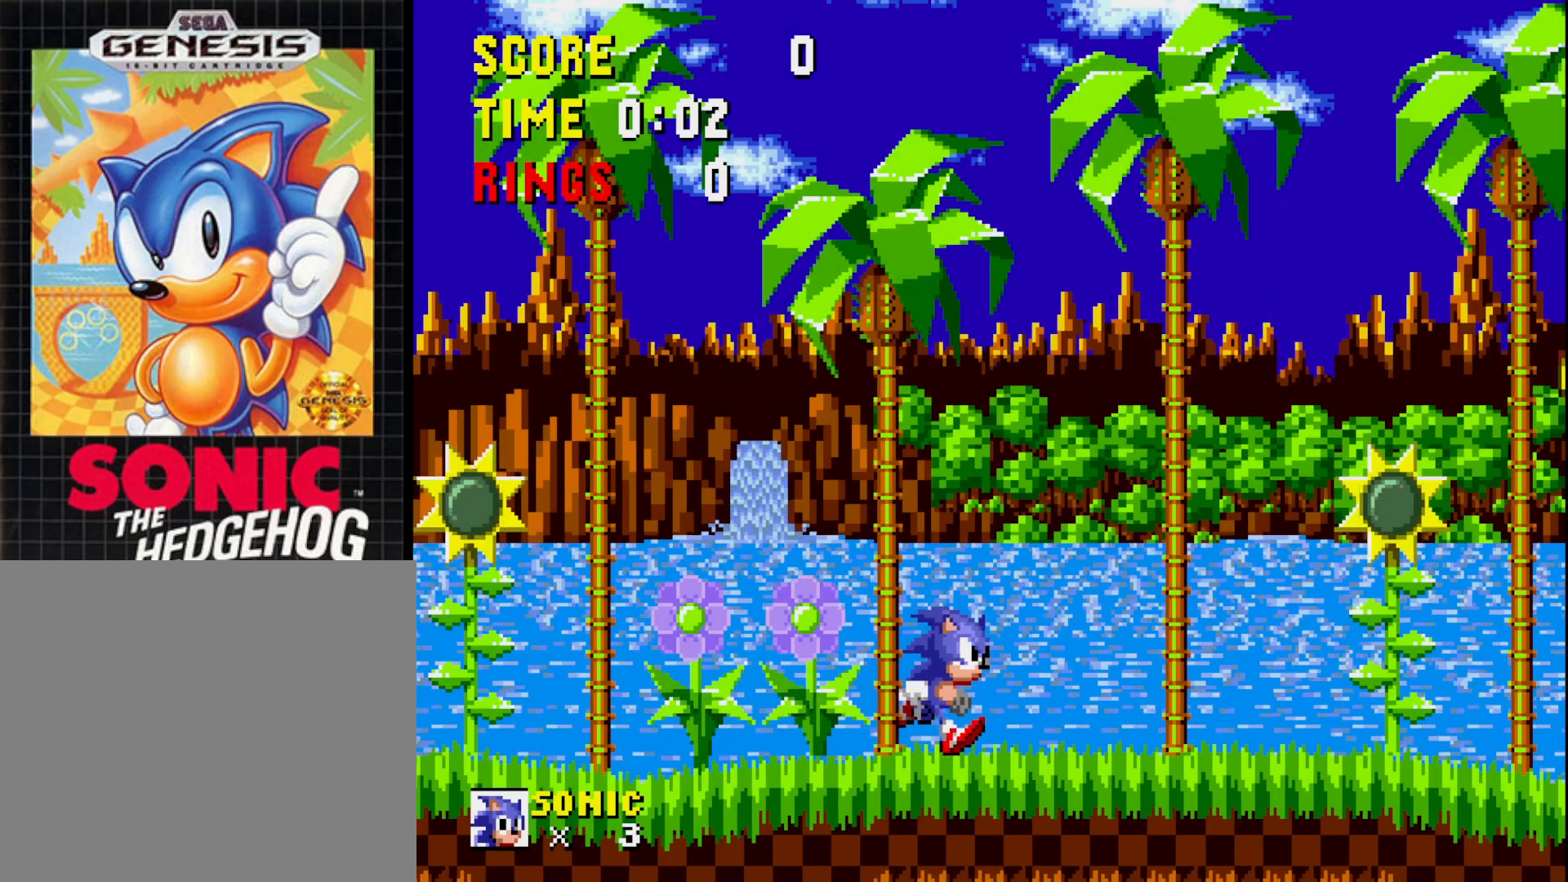
{"buttons": ["A", "DPAD_RIGHT"], "right_stick": "center", "events": [[483, "A", "down"]]}
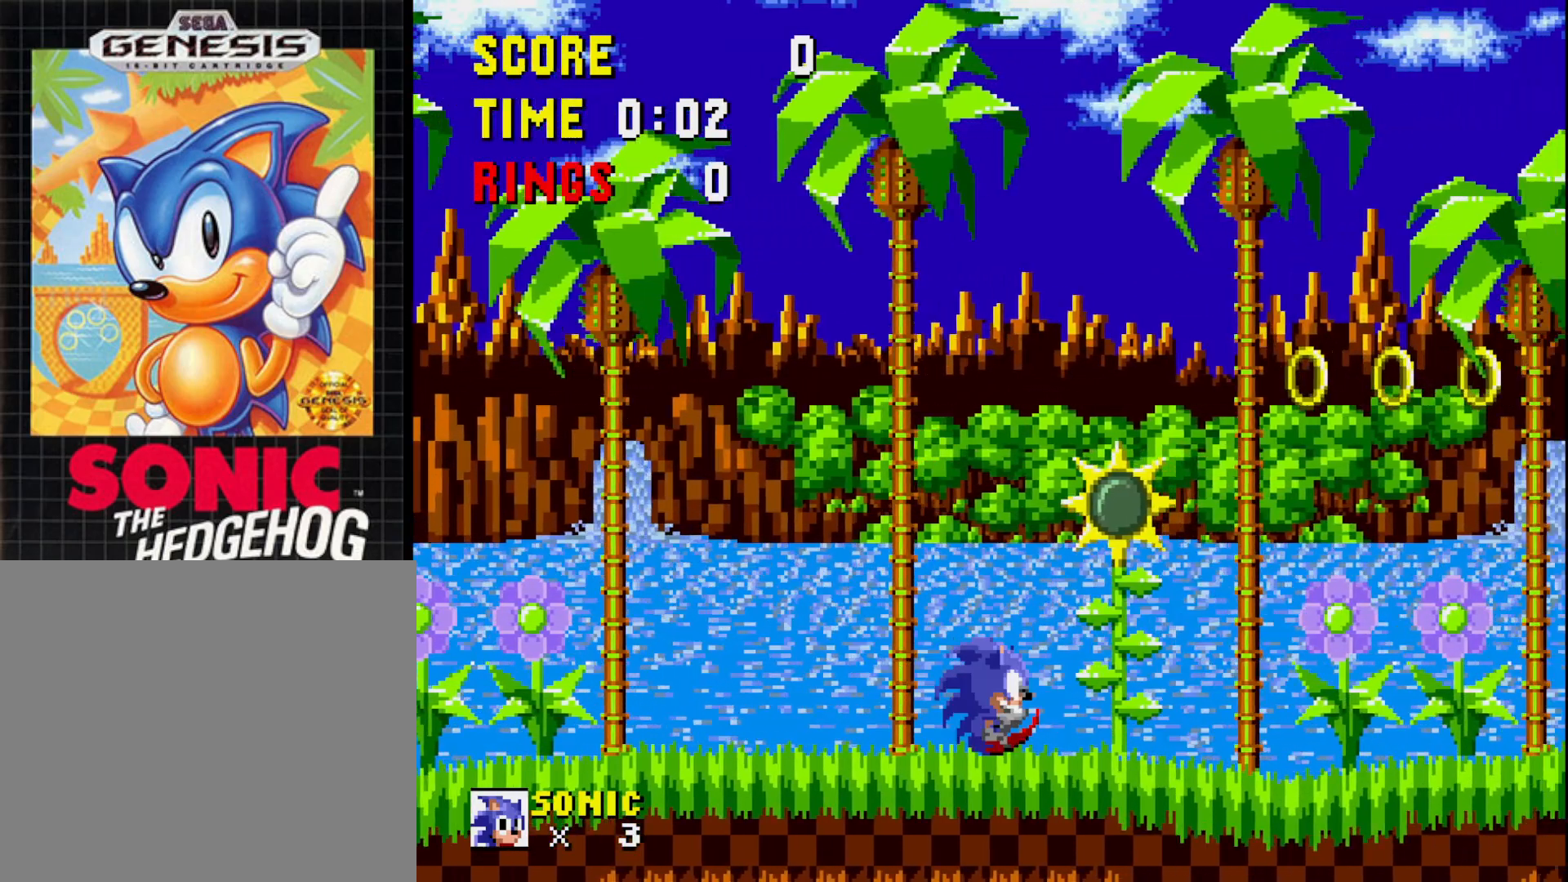
{"buttons": [], "right_stick": "center", "events": [[167, "A", "up"], [333, "DPAD_RIGHT", "up"]]}
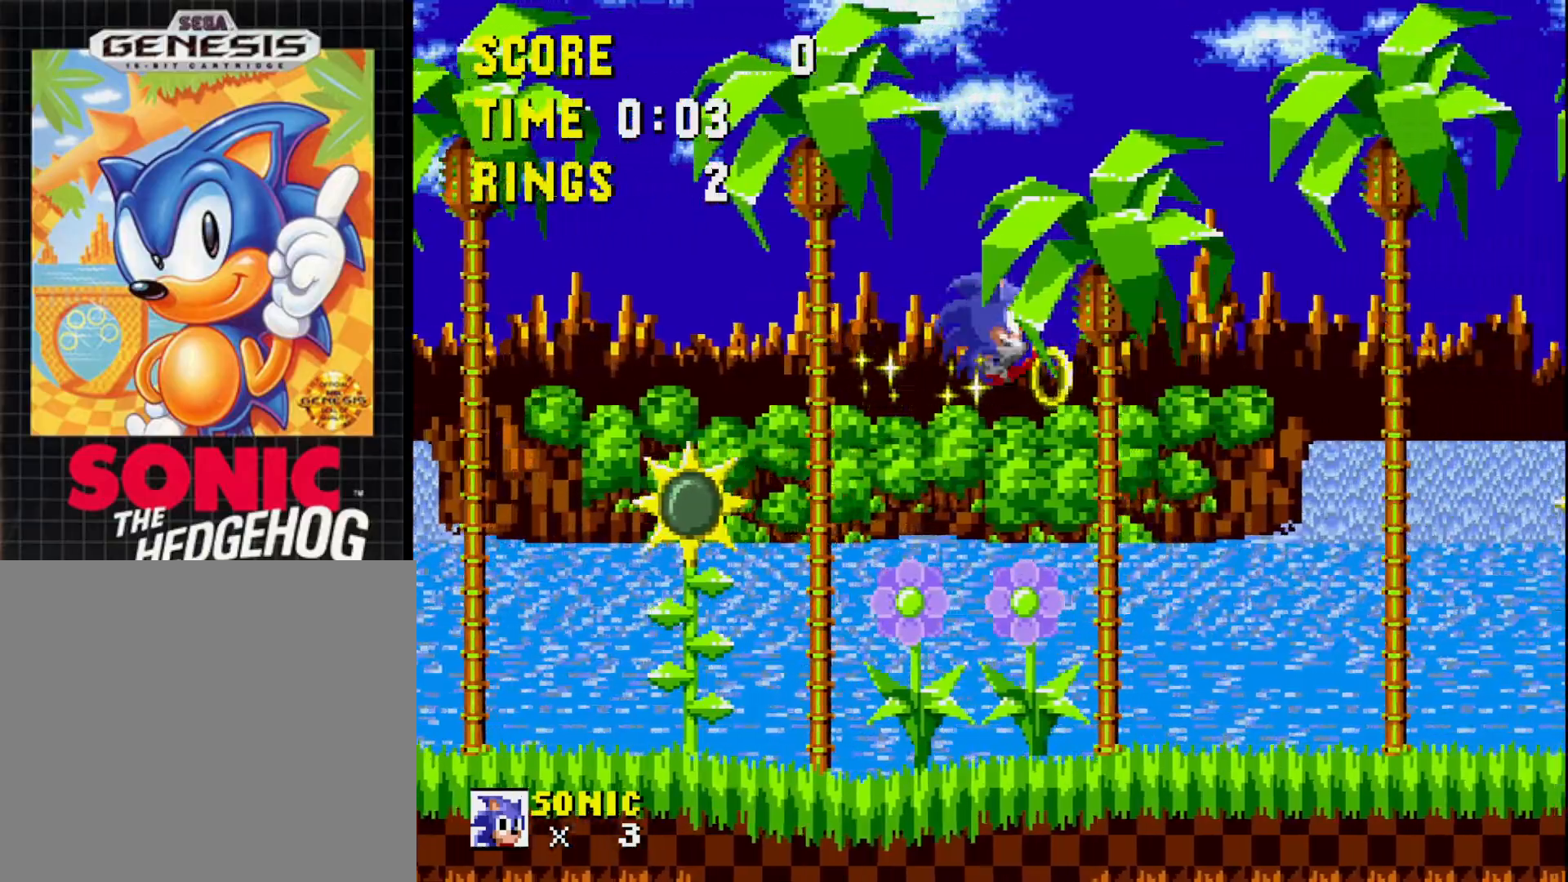
{"buttons": ["DPAD_RIGHT"], "right_stick": "center", "events": [[50, "DPAD_LEFT", "down"], [167, "DPAD_LEFT", "up"], [250, "DPAD_RIGHT", "down"]]}
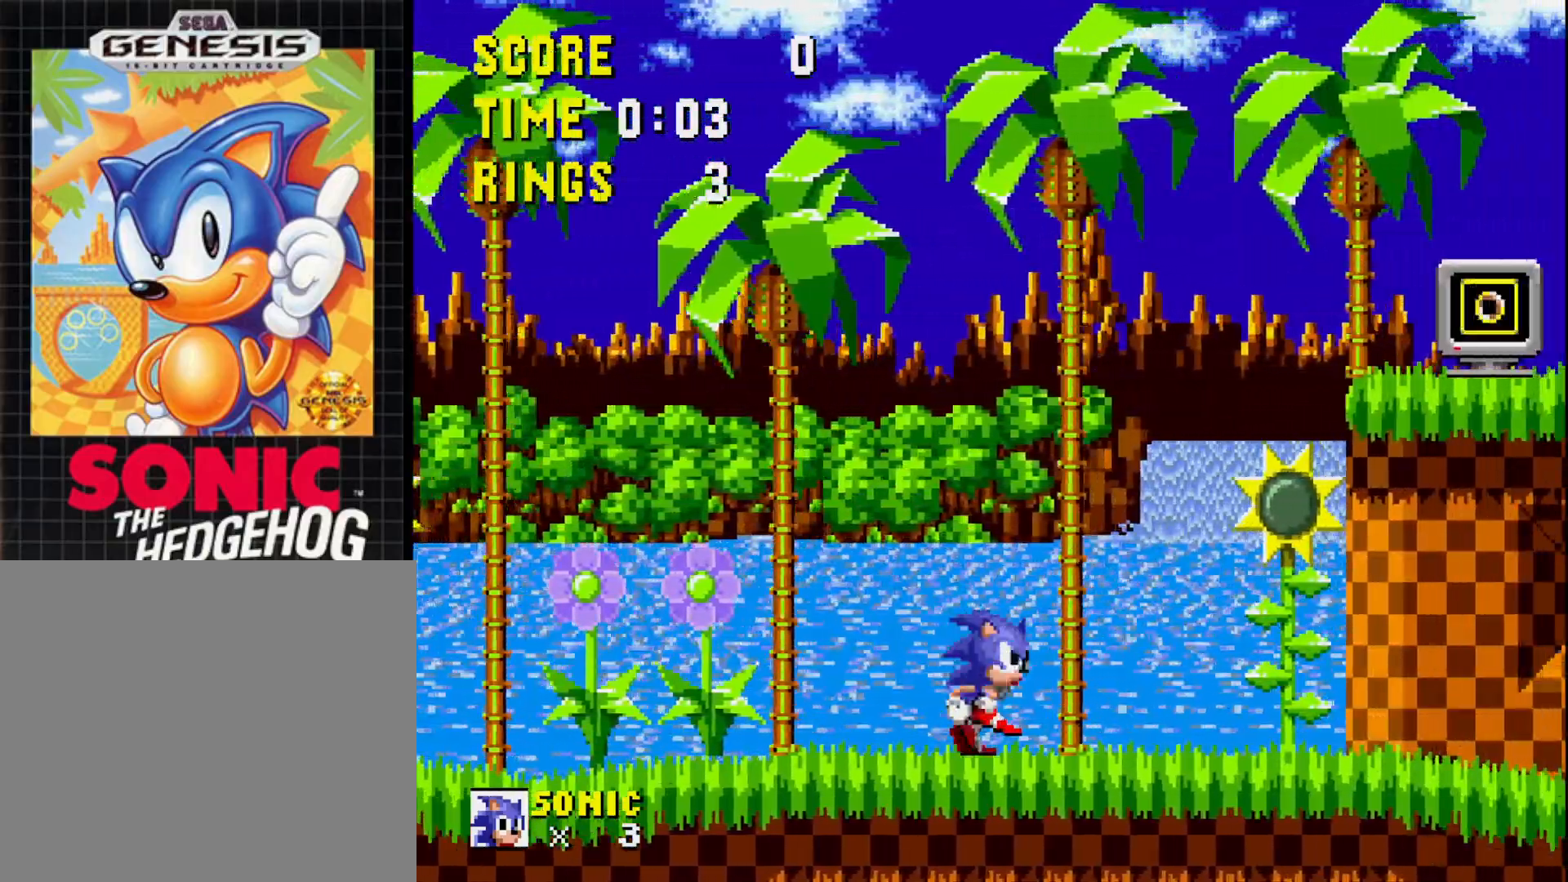
{"buttons": ["A"], "right_stick": "center", "events": [[83, "A", "down"], [150, "DPAD_RIGHT", "up"]]}
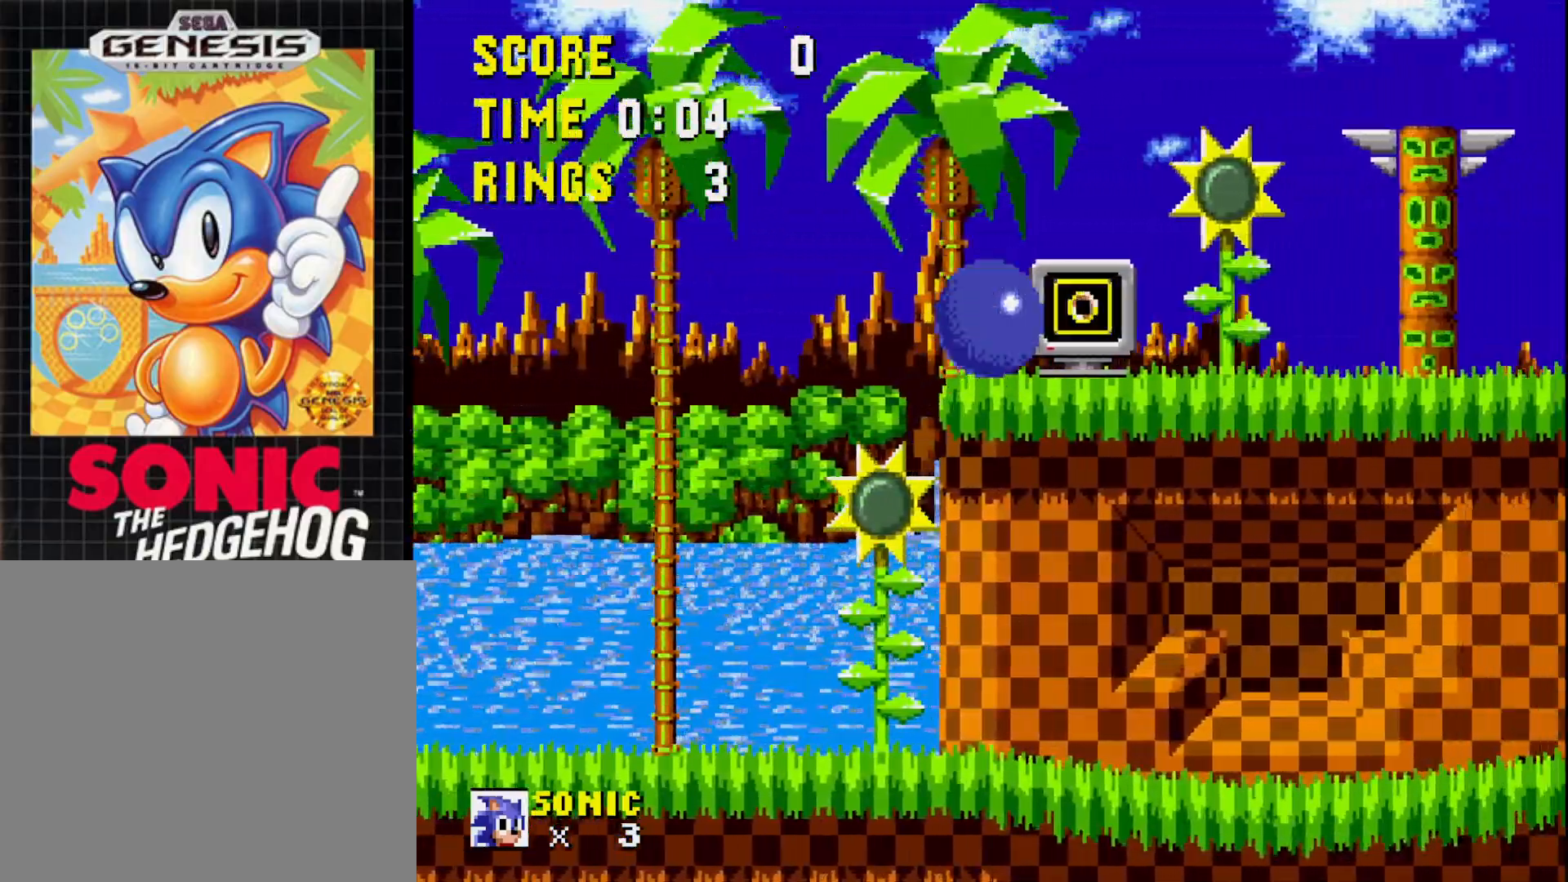
{"buttons": ["DPAD_RIGHT"], "right_stick": "center", "events": [[50, "A", "up"], [267, "A", "down"], [383, "A", "up"], [383, "DPAD_RIGHT", "down"]]}
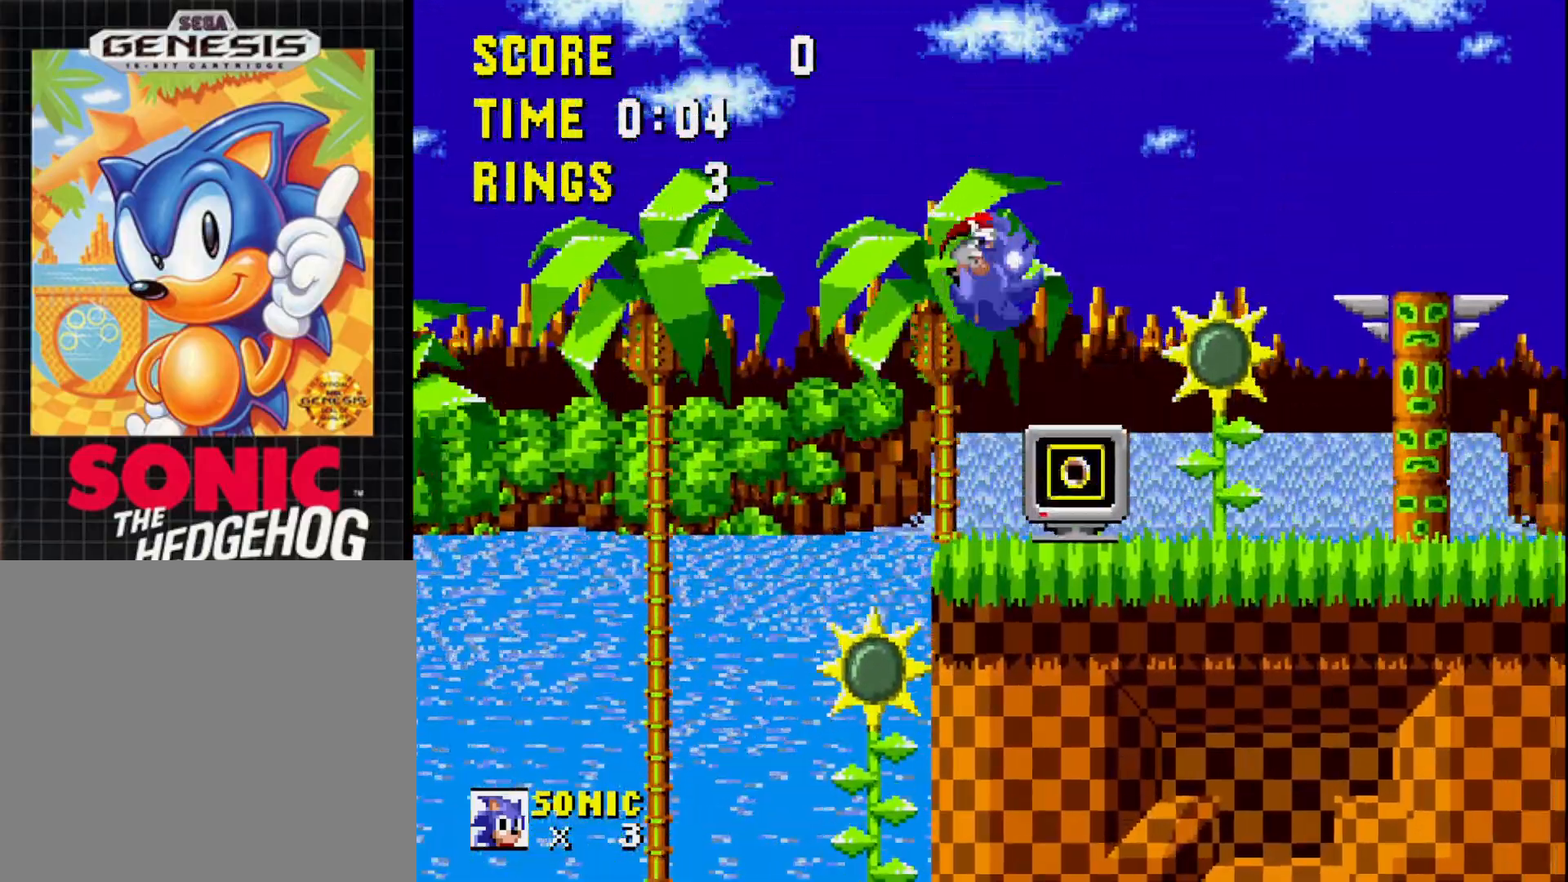
{"buttons": [], "right_stick": "center", "events": [[17, "DPAD_RIGHT", "up"]]}
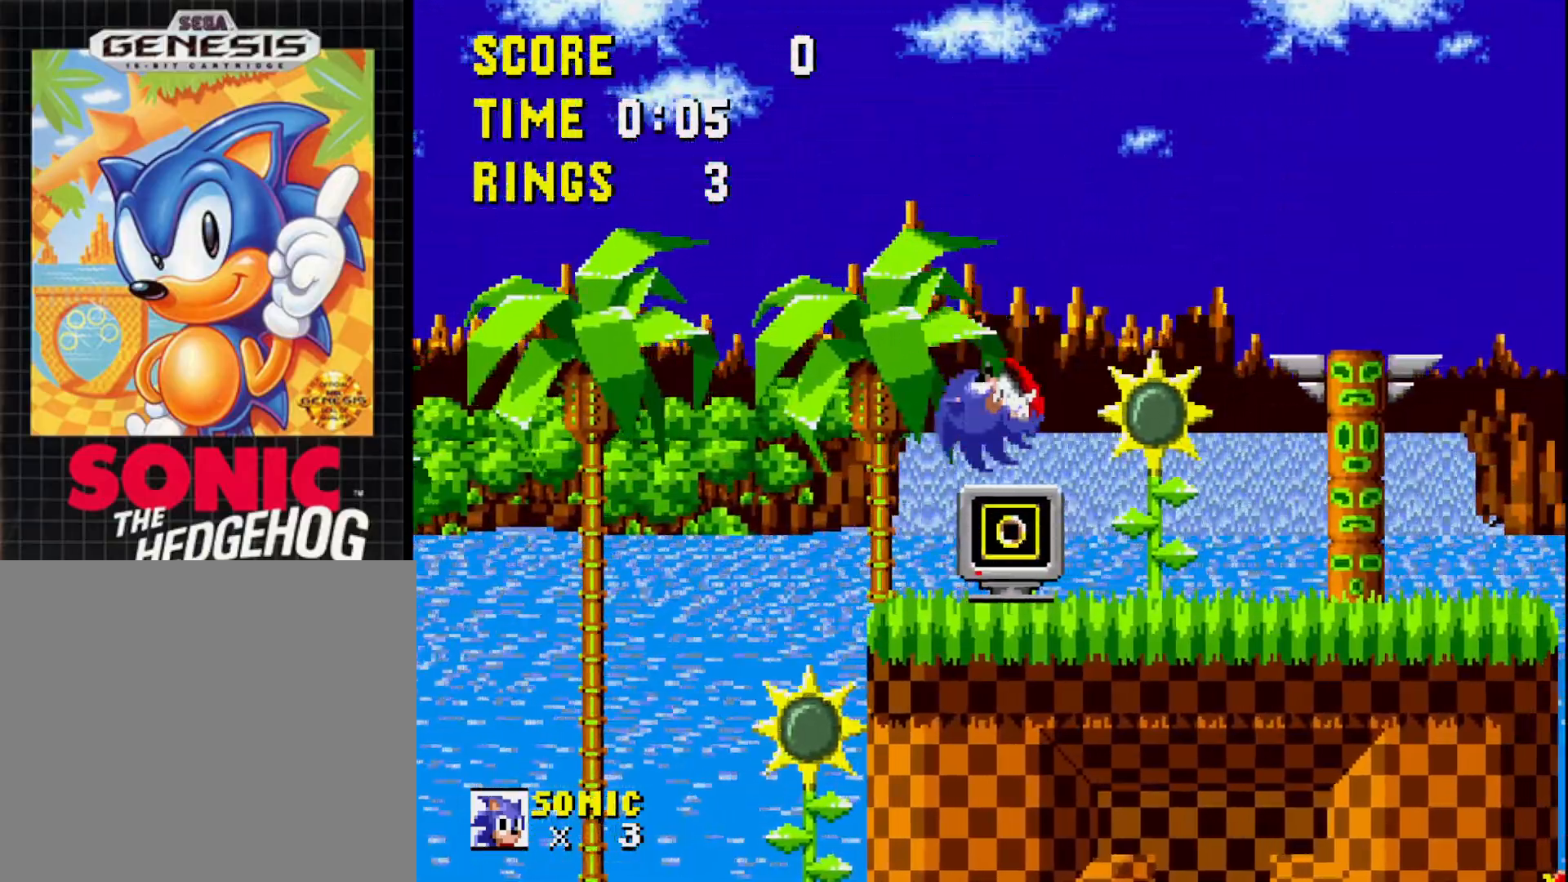
{"buttons": [], "right_stick": "center", "events": [[33, "DPAD_RIGHT", "down"], [467, "DPAD_RIGHT", "up"]]}
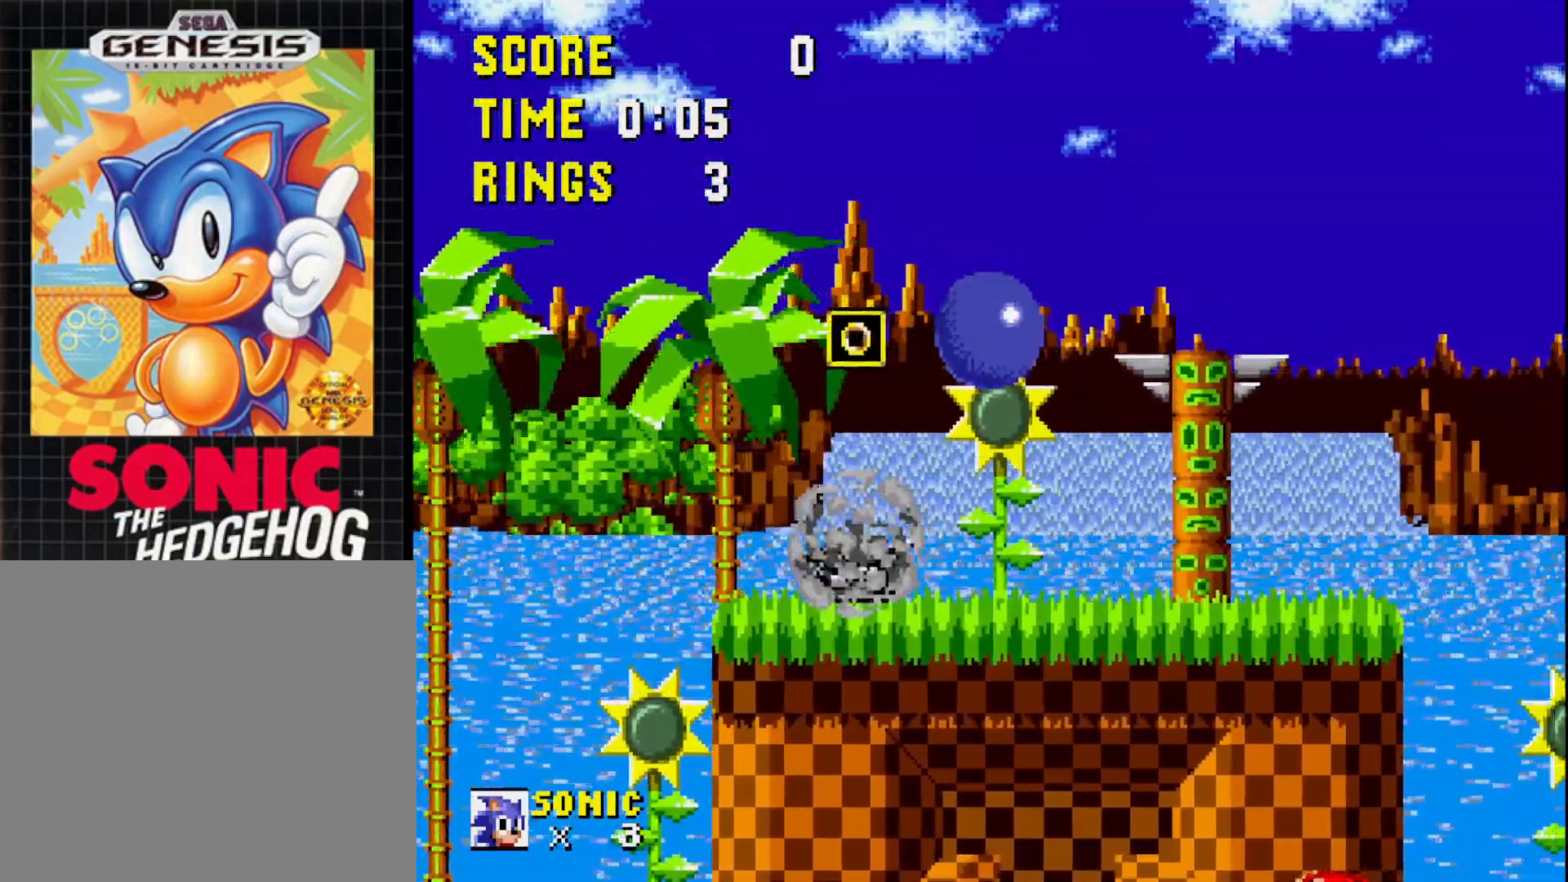
{"buttons": ["DPAD_RIGHT"], "right_stick": "center", "events": [[433, "DPAD_RIGHT", "down"]]}
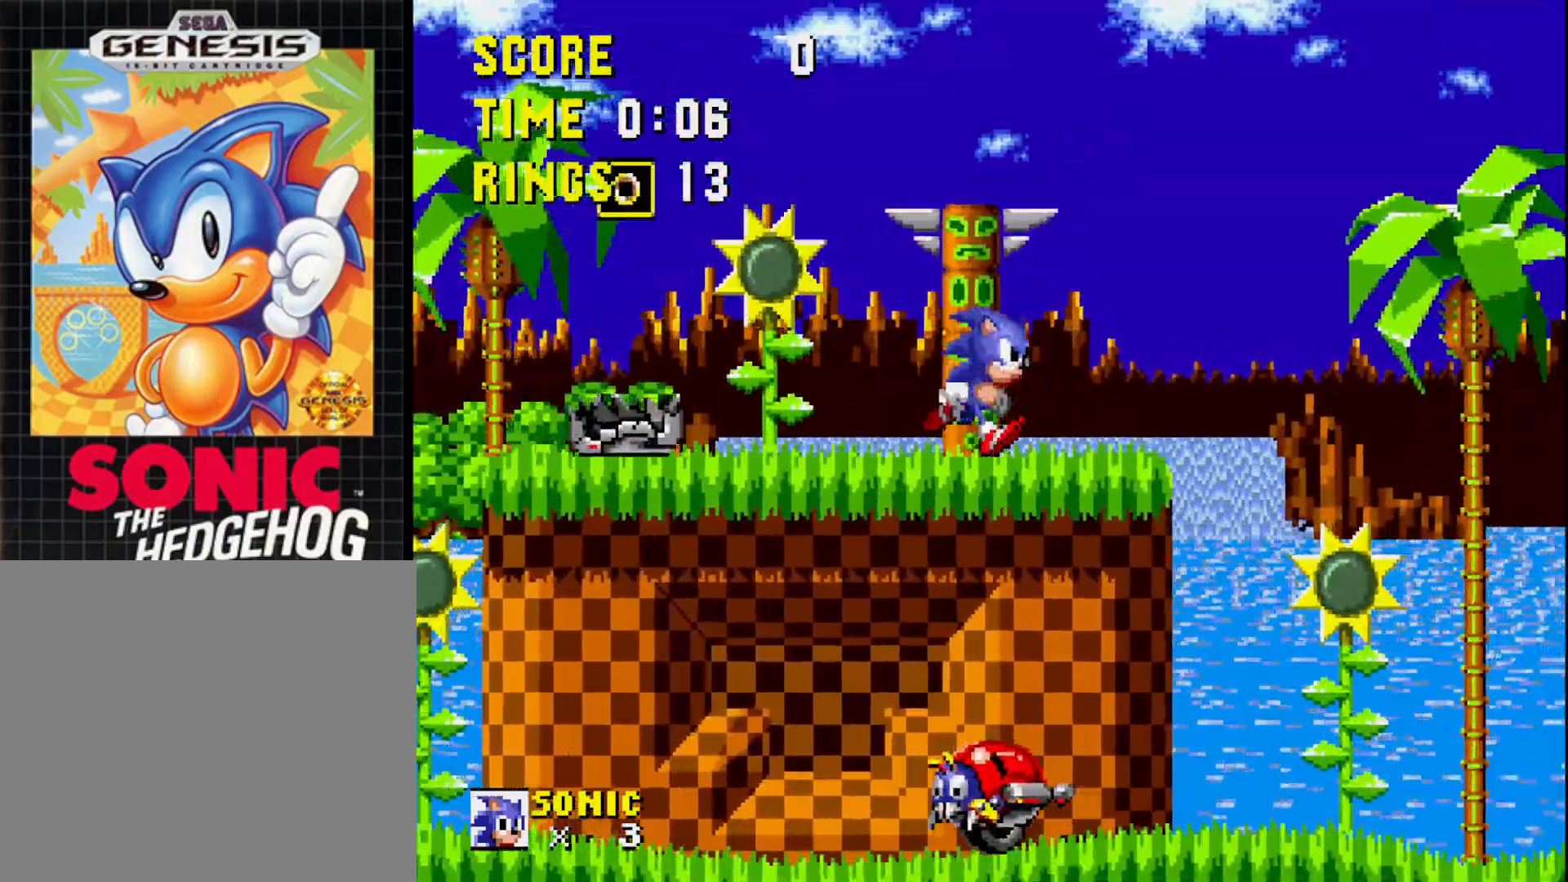
{"buttons": ["DPAD_RIGHT"], "right_stick": "center", "events": [[133, "DPAD_RIGHT", "up"], [300, "DPAD_RIGHT", "down"]]}
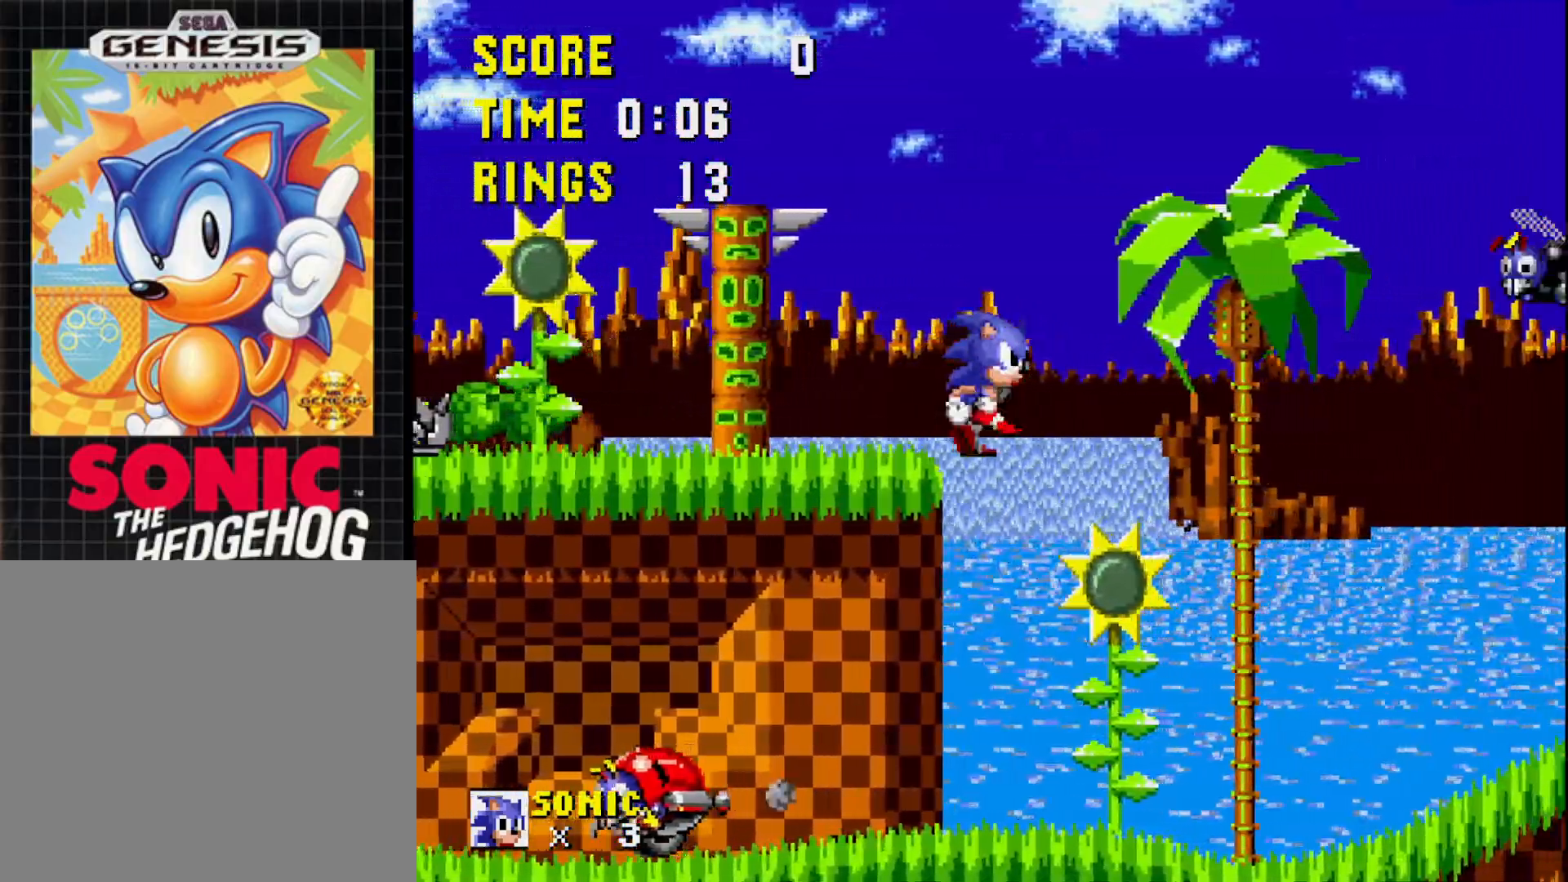
{"buttons": ["DPAD_LEFT"], "right_stick": "center", "events": [[267, "DPAD_RIGHT", "up"], [383, "DPAD_LEFT", "down"]]}
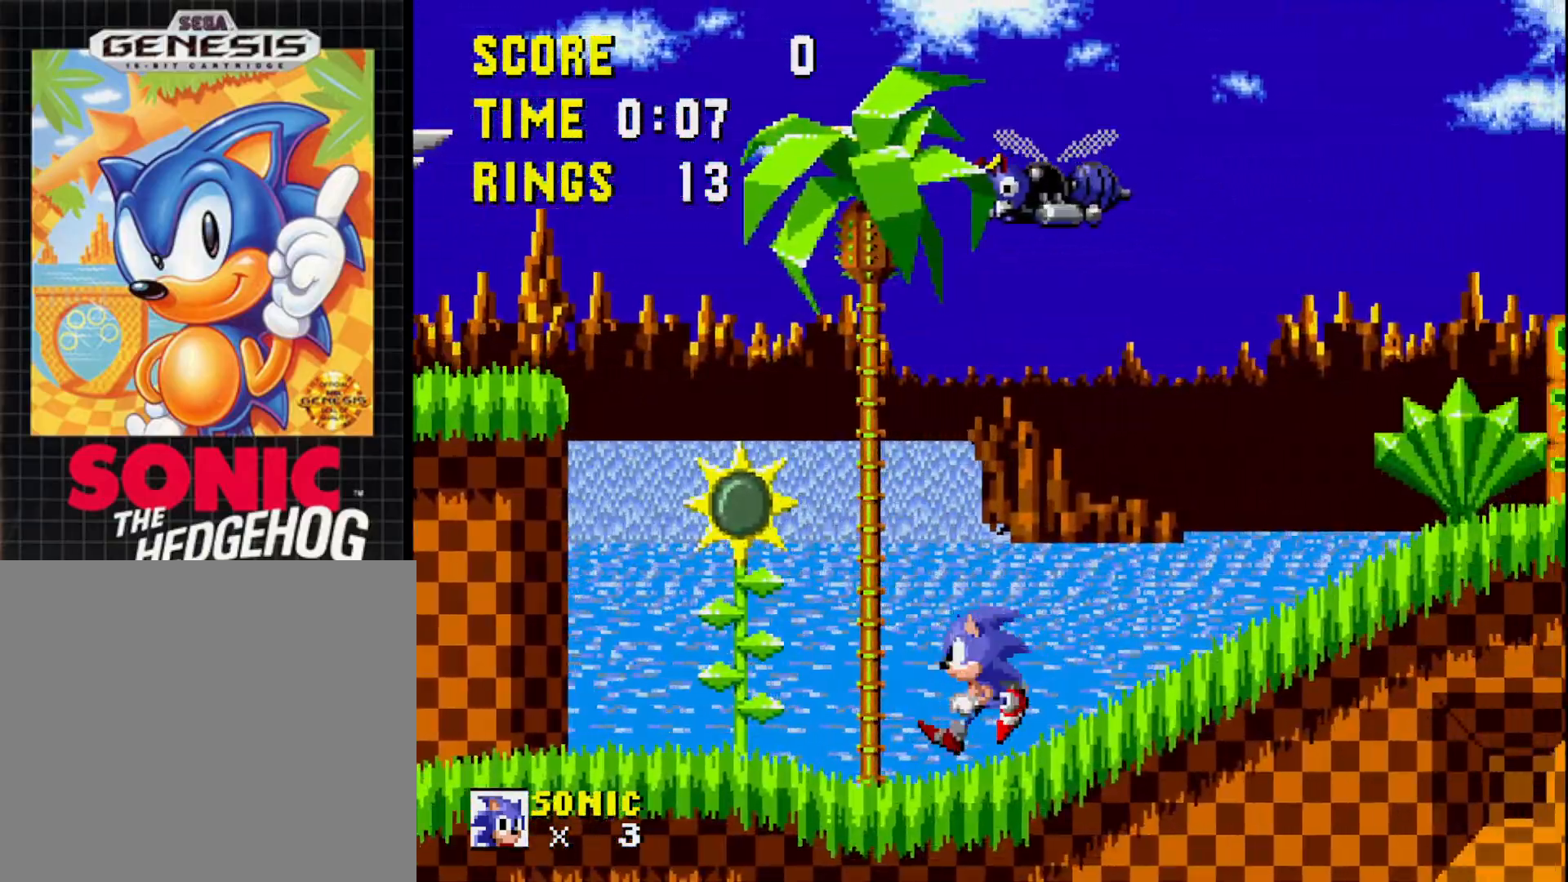
{"buttons": ["A", "DPAD_RIGHT"], "right_stick": "center", "events": [[17, "DPAD_LEFT", "up"], [117, "A", "down"], [400, "DPAD_RIGHT", "down"]]}
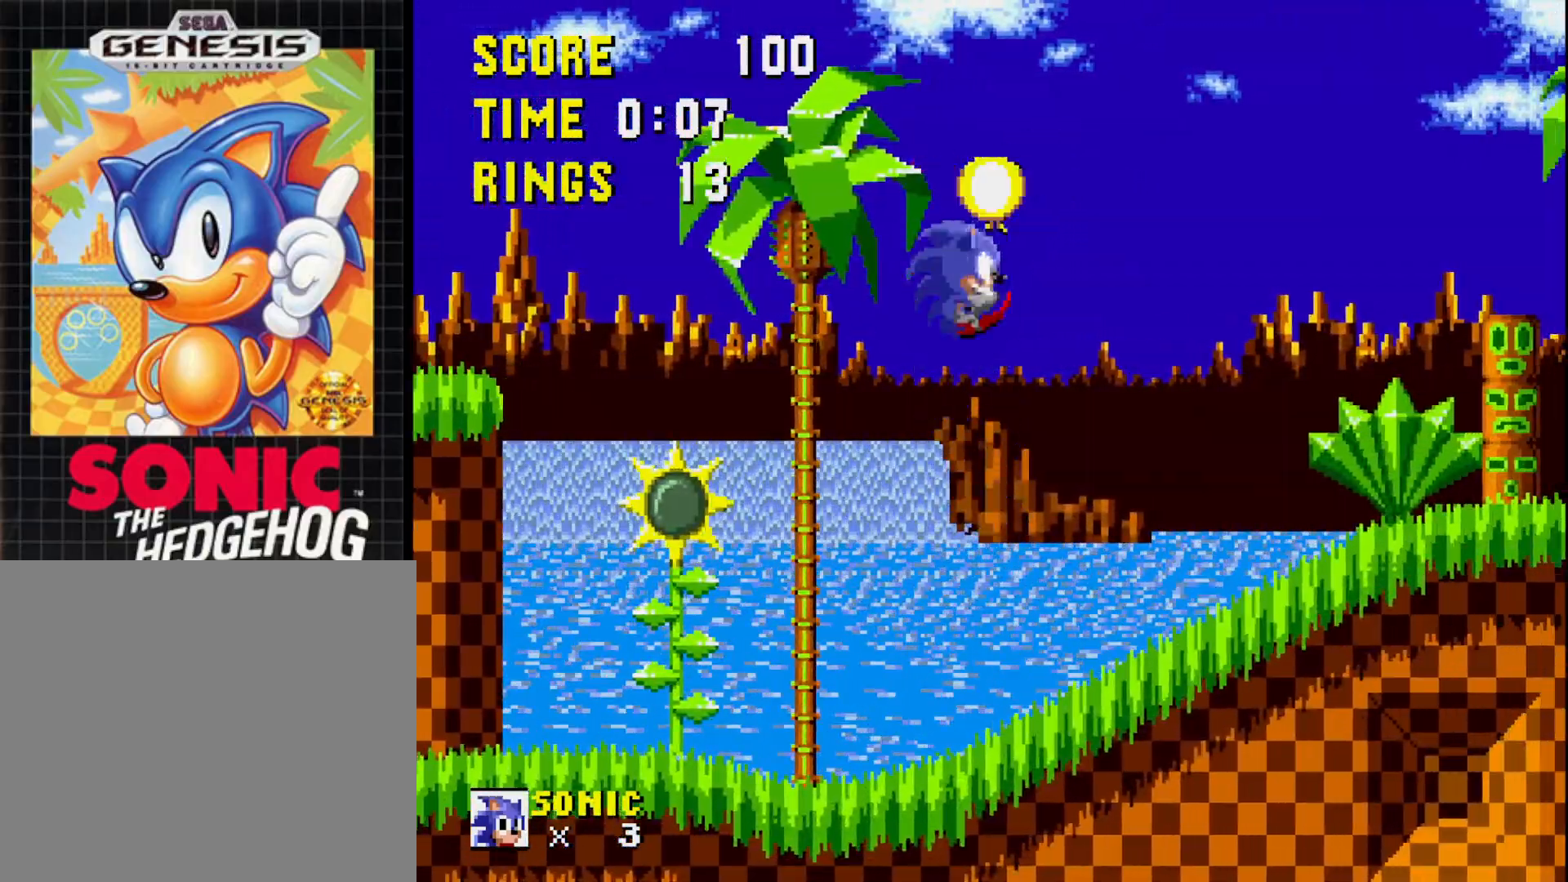
{"buttons": ["DPAD_RIGHT"], "right_stick": "center", "events": [[250, "A", "up"]]}
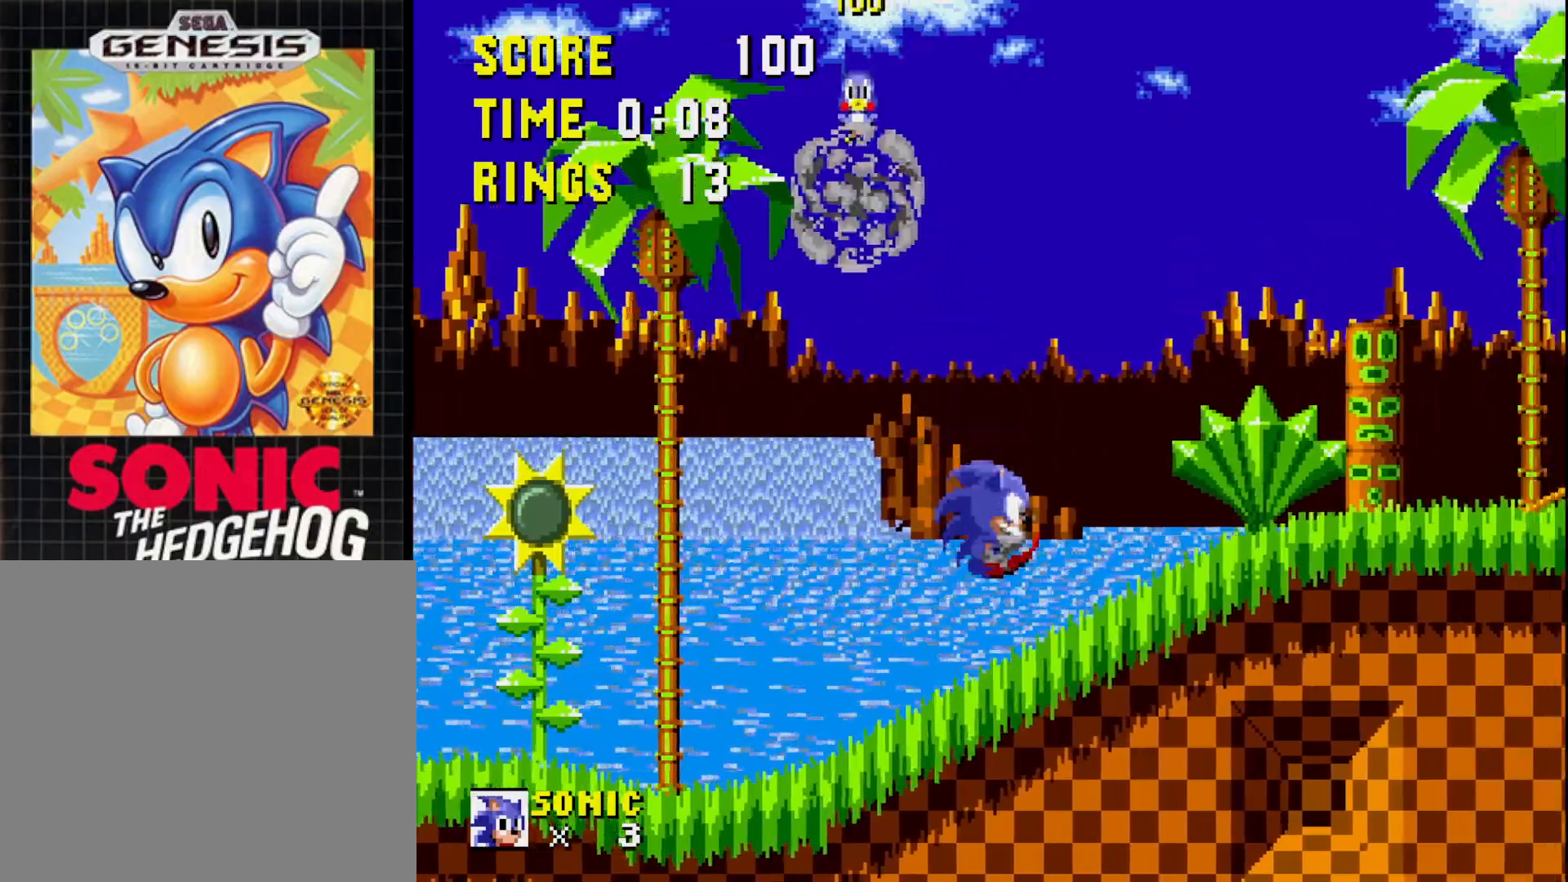
{"buttons": ["DPAD_RIGHT"], "right_stick": "center", "events": [[117, "A", "down"], [217, "A", "up"], [350, "DPAD_RIGHT", "up"], [450, "DPAD_RIGHT", "down"]]}
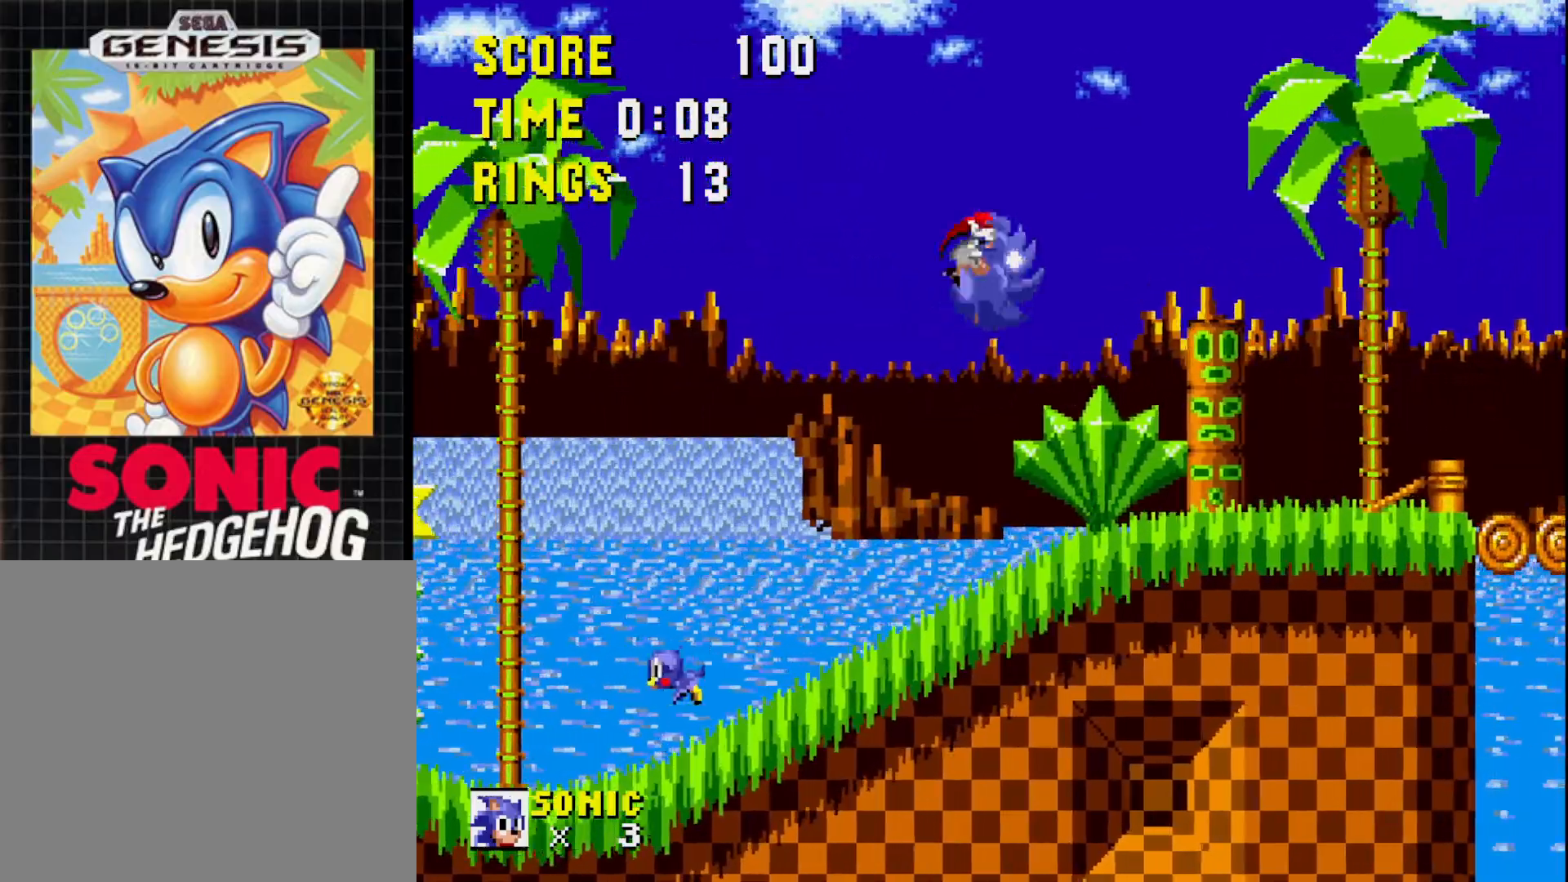
{"buttons": ["DPAD_RIGHT"], "right_stick": "center", "events": []}